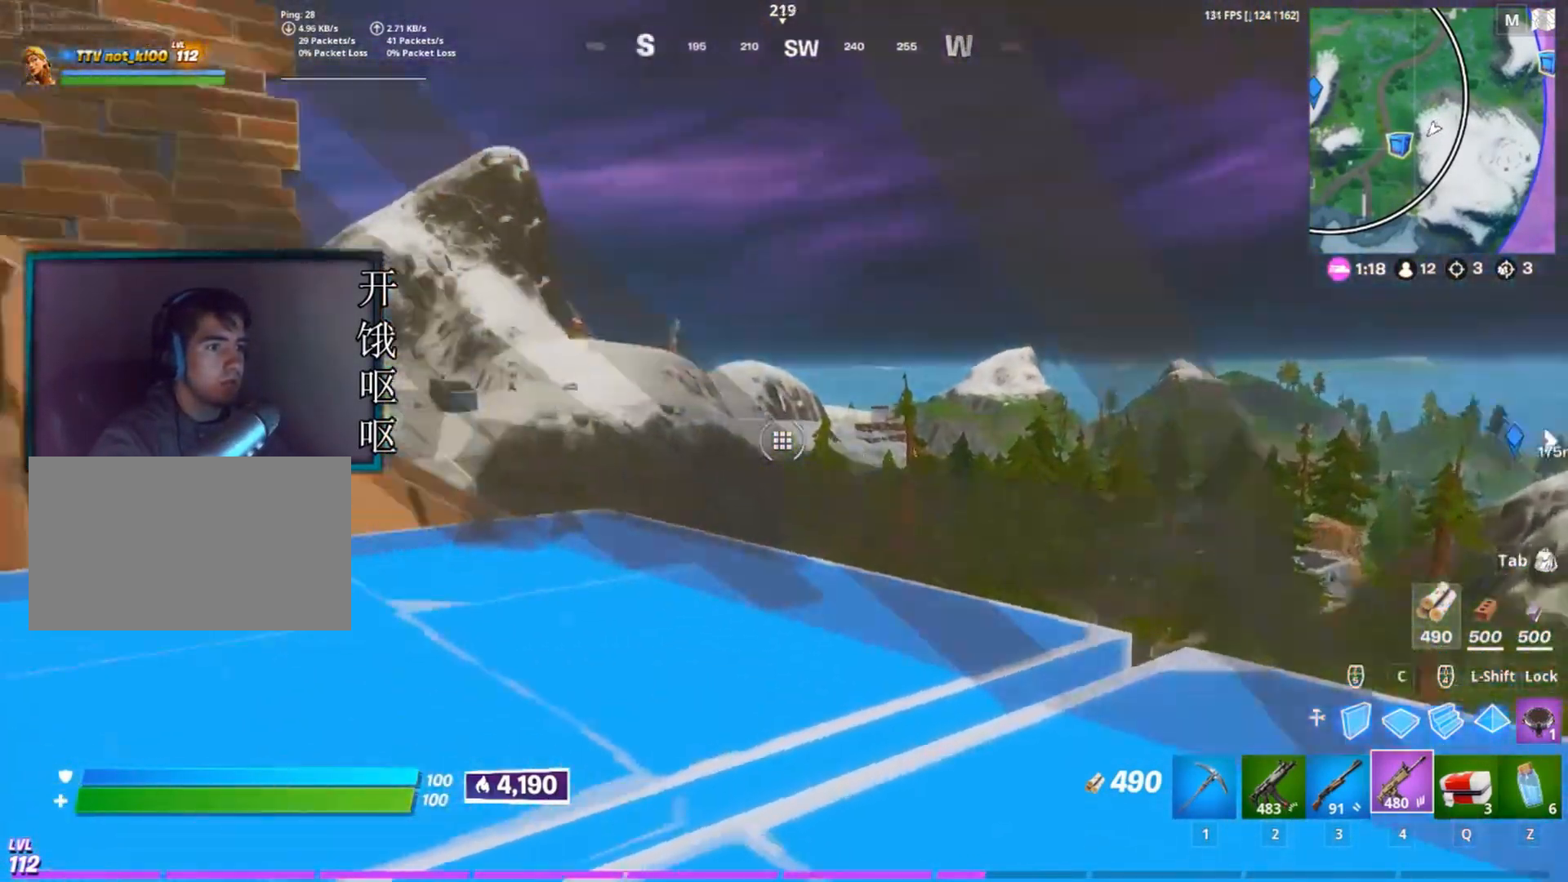
Gameplay with keyboard and mouse; each line is a JSON object with the keys and mouse buttons held at the frame after it. "events" lists presses ("down") and releases ("up") of "1", "2", "3", "4", "5", "a", "alt", "c", "caps_lock", "ctrl", "d", "e", "f", "g", "q", "r", "s", "shift", "space", "t", "tab", "v", "w", "x", "z", "mouse_left", "mouse_wheel" and "mouse_right" between this image and that frame as [ms after this image, input, new state], when the widget could be followed in between. "mouse_left", "mouse_wheel", "mouse_right" = the "left", "wheel", "right" buttons of the "mouse" list. No other keys are recorded. "wheel" means that the mouse wheel is clicked or scrolled. Not read: mouse_move.
{"keys": ["a"], "mouse": [], "events": [[317, "a", "down"]]}
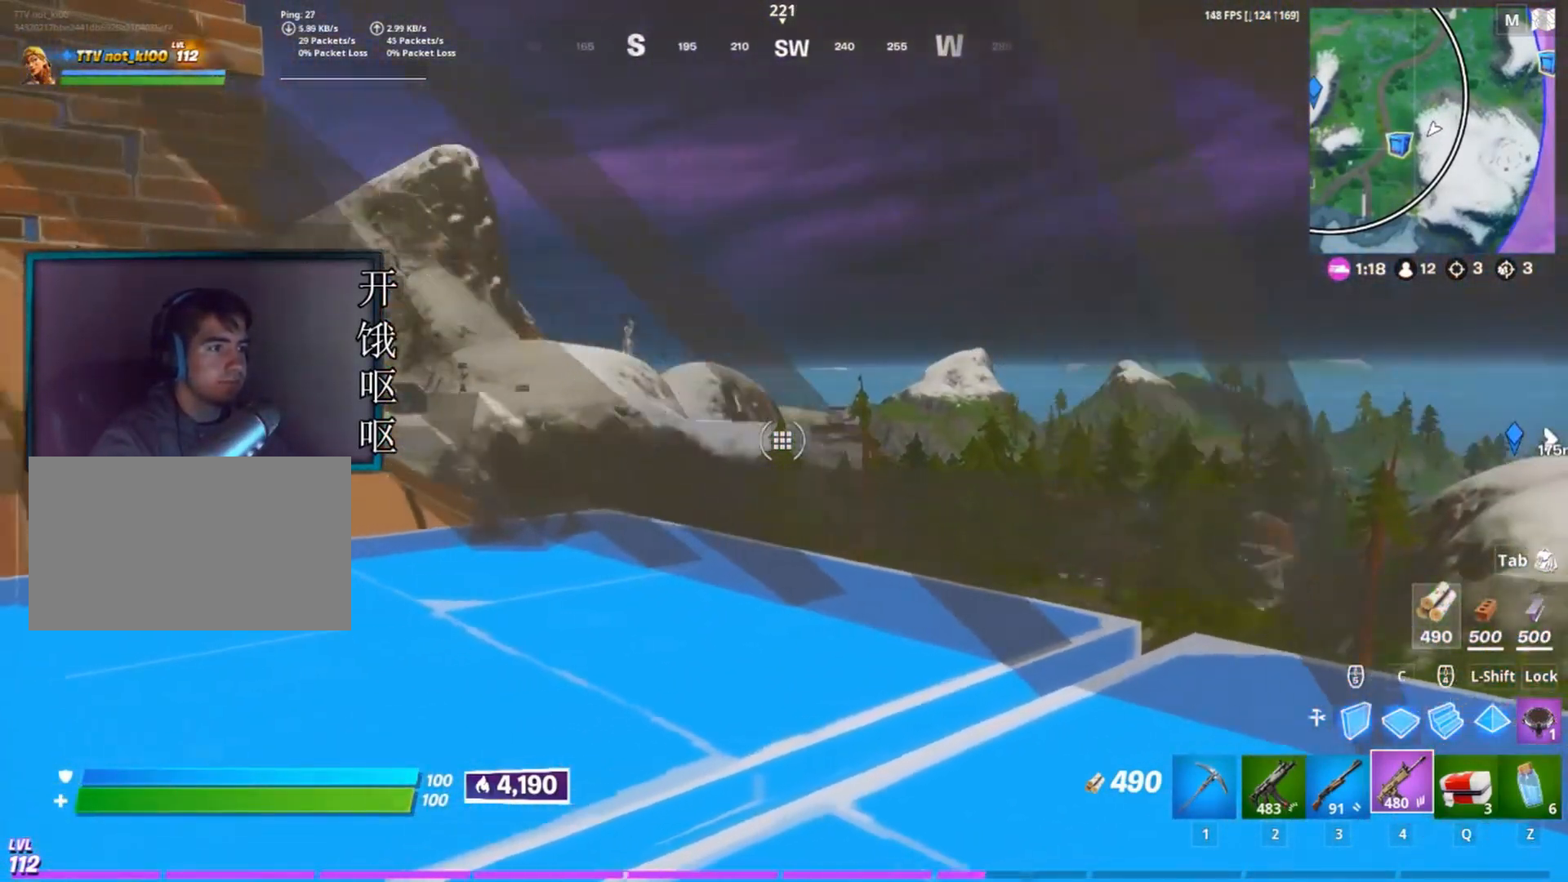
{"keys": [], "mouse": [], "events": [[17, "a", "up"], [150, "d", "down"], [300, "d", "up"], [333, "a", "down"], [383, "a", "up"]]}
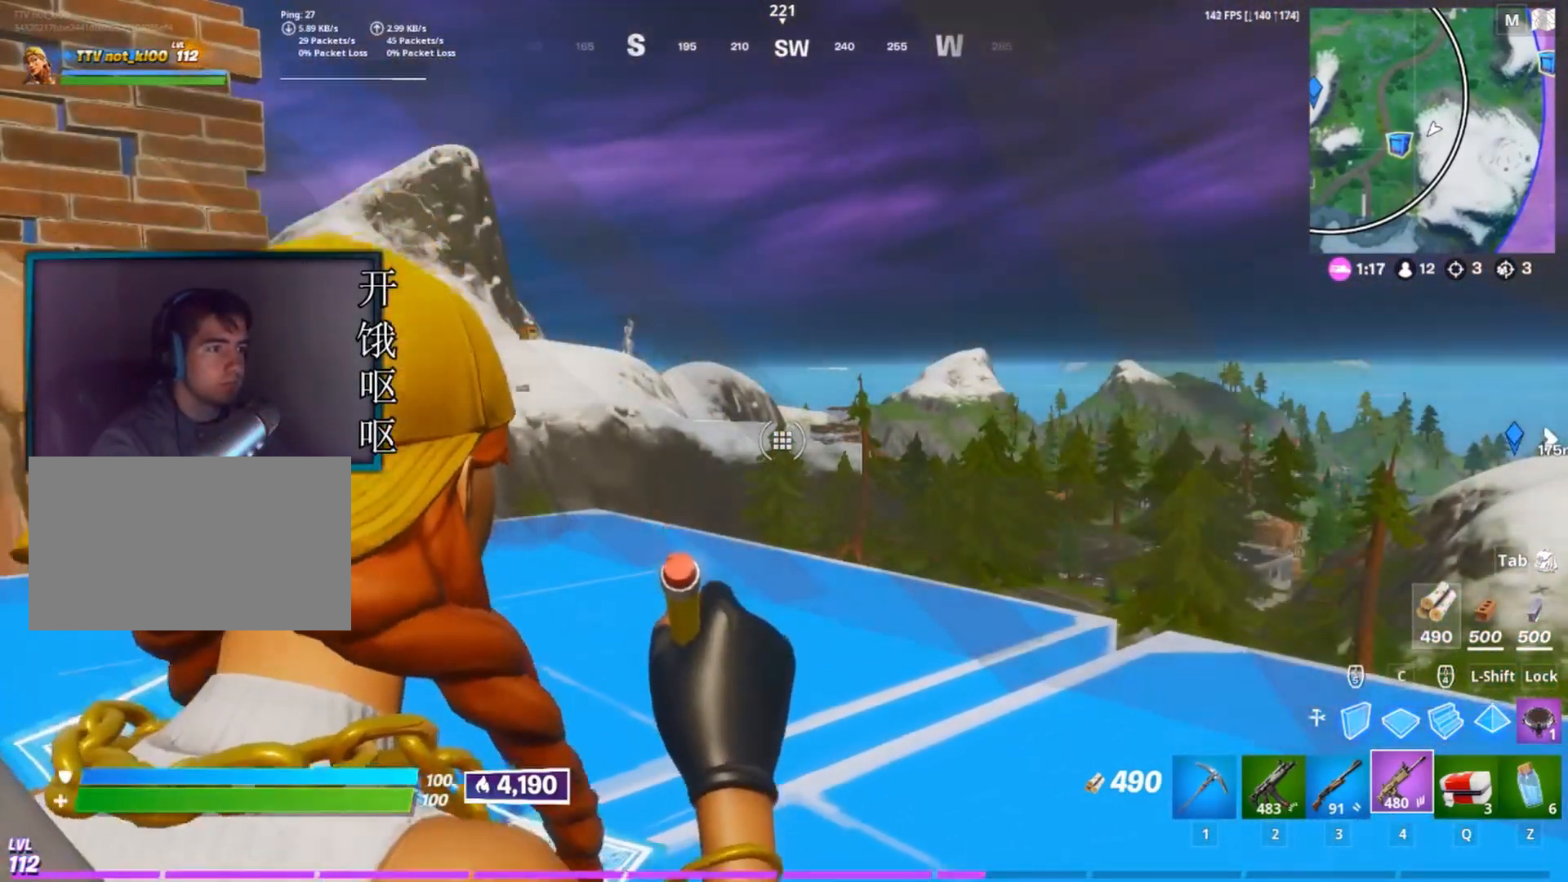
{"keys": [], "mouse": [], "events": []}
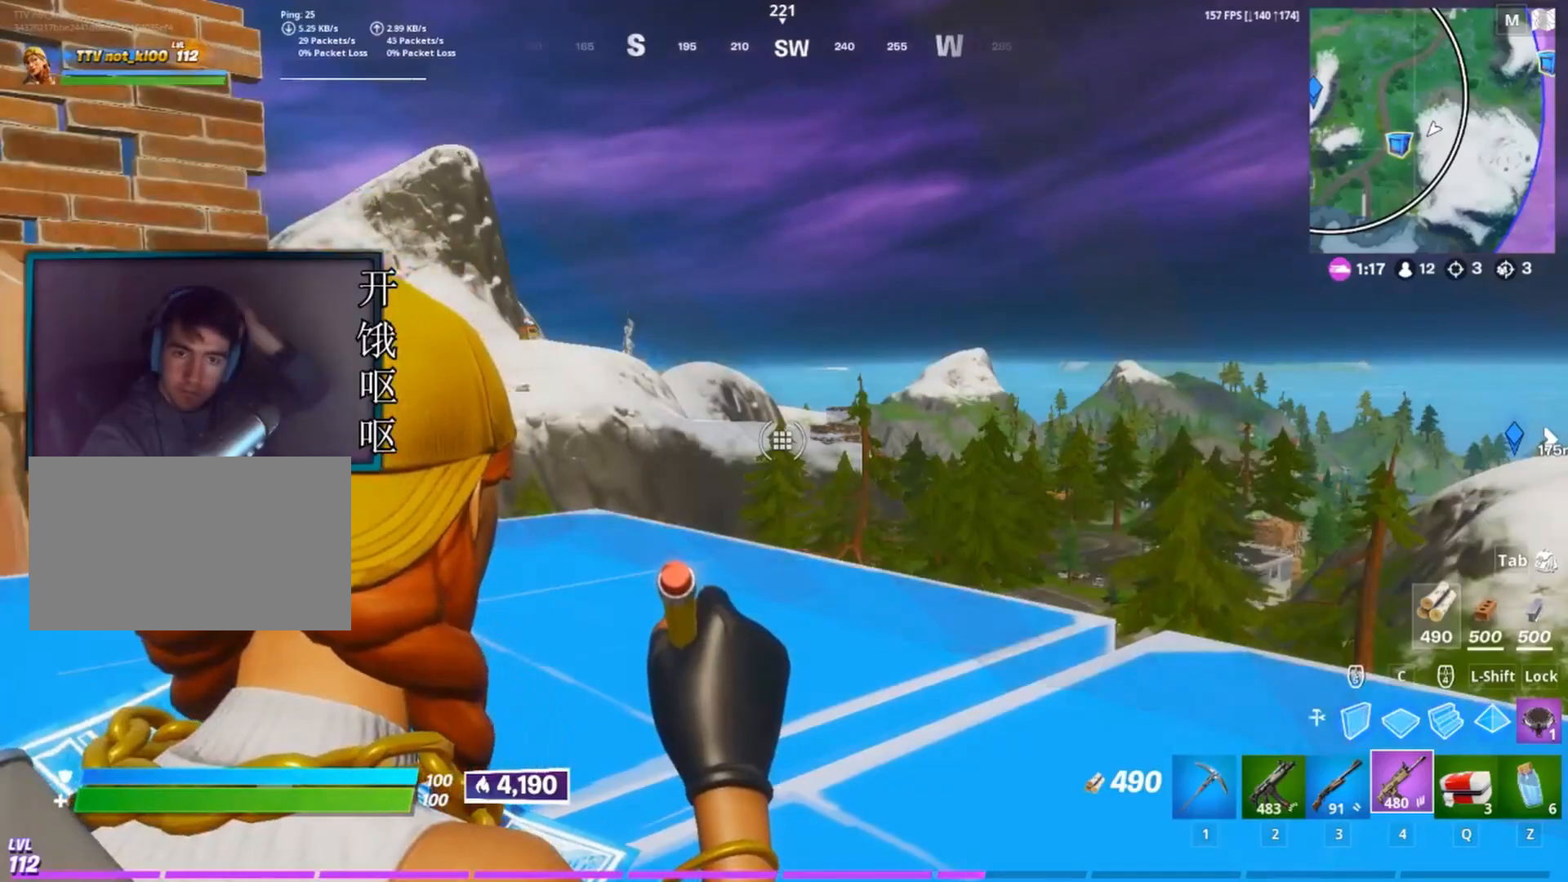
{"keys": [], "mouse": [], "events": []}
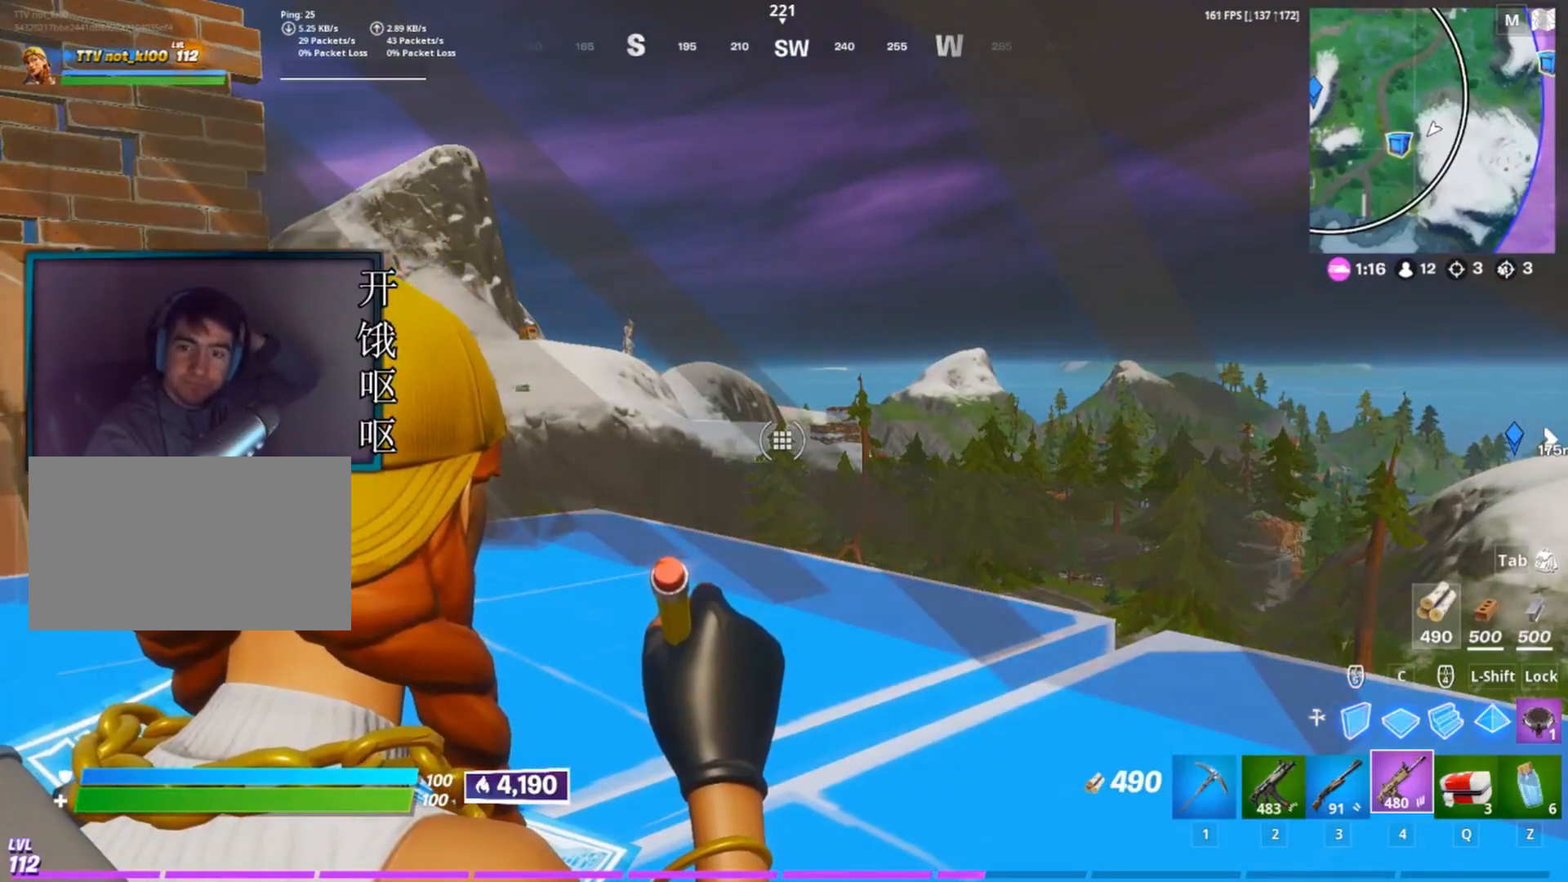
{"keys": [], "mouse": [], "events": []}
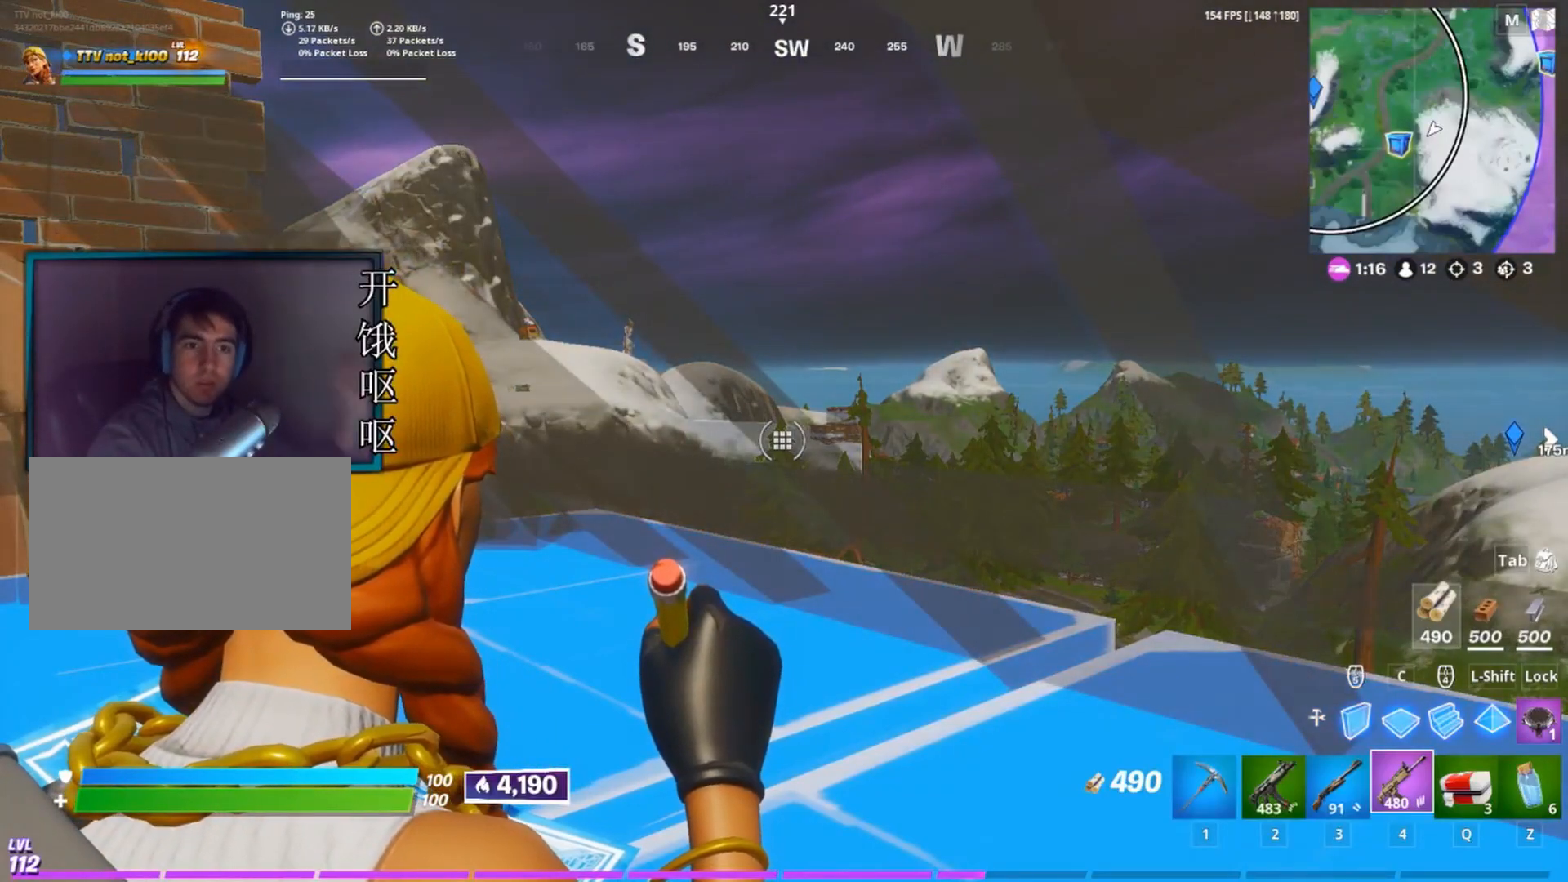
{"keys": [], "mouse": [], "events": []}
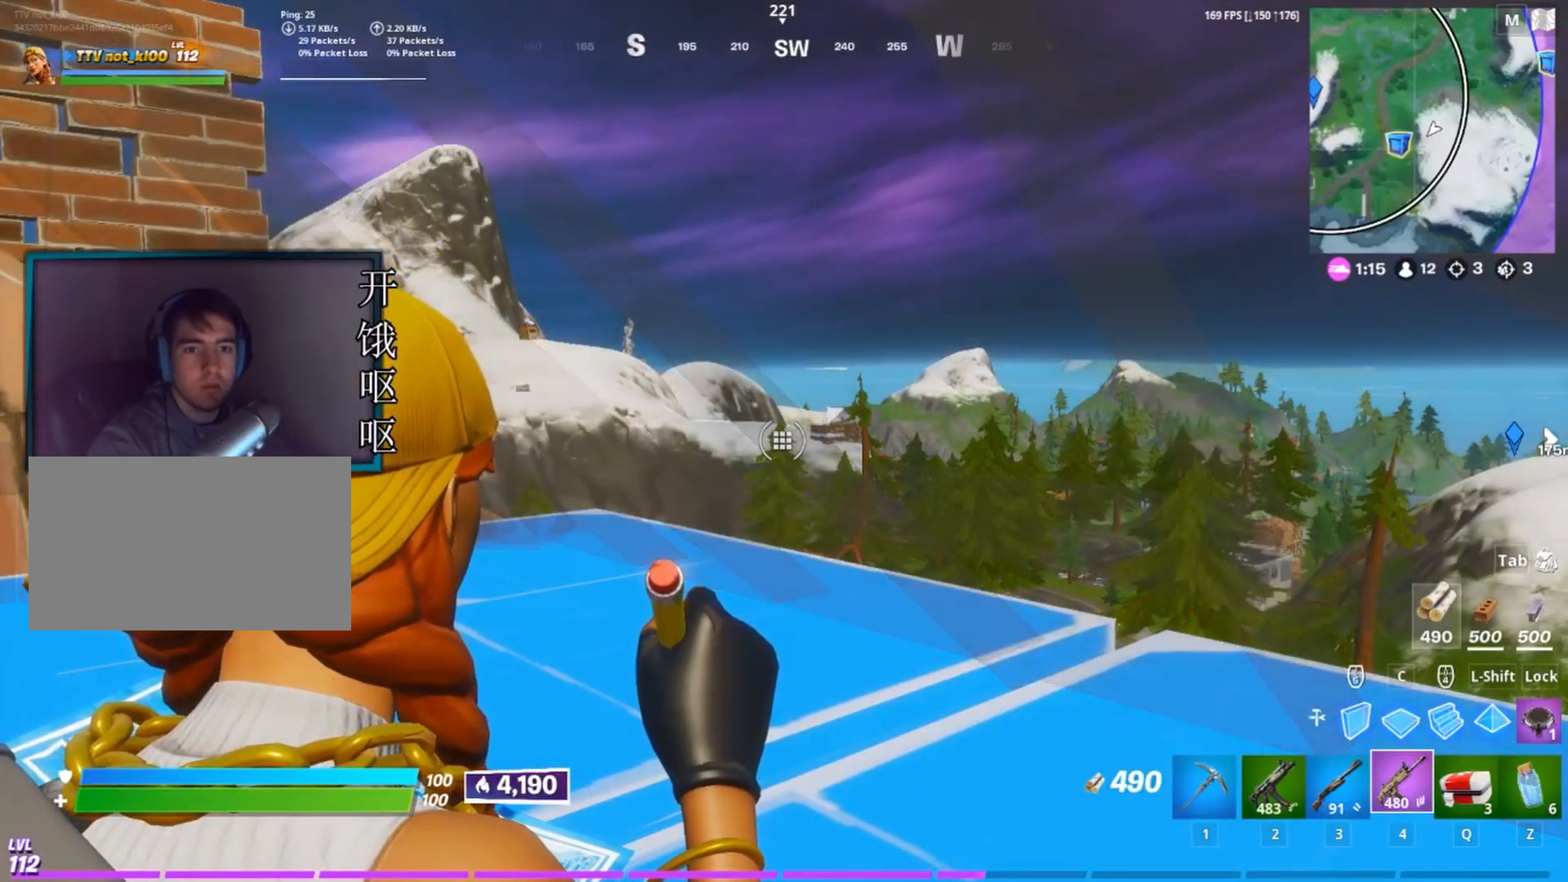
{"keys": [], "mouse": [], "events": [[33, "a", "down"], [317, "a", "up"]]}
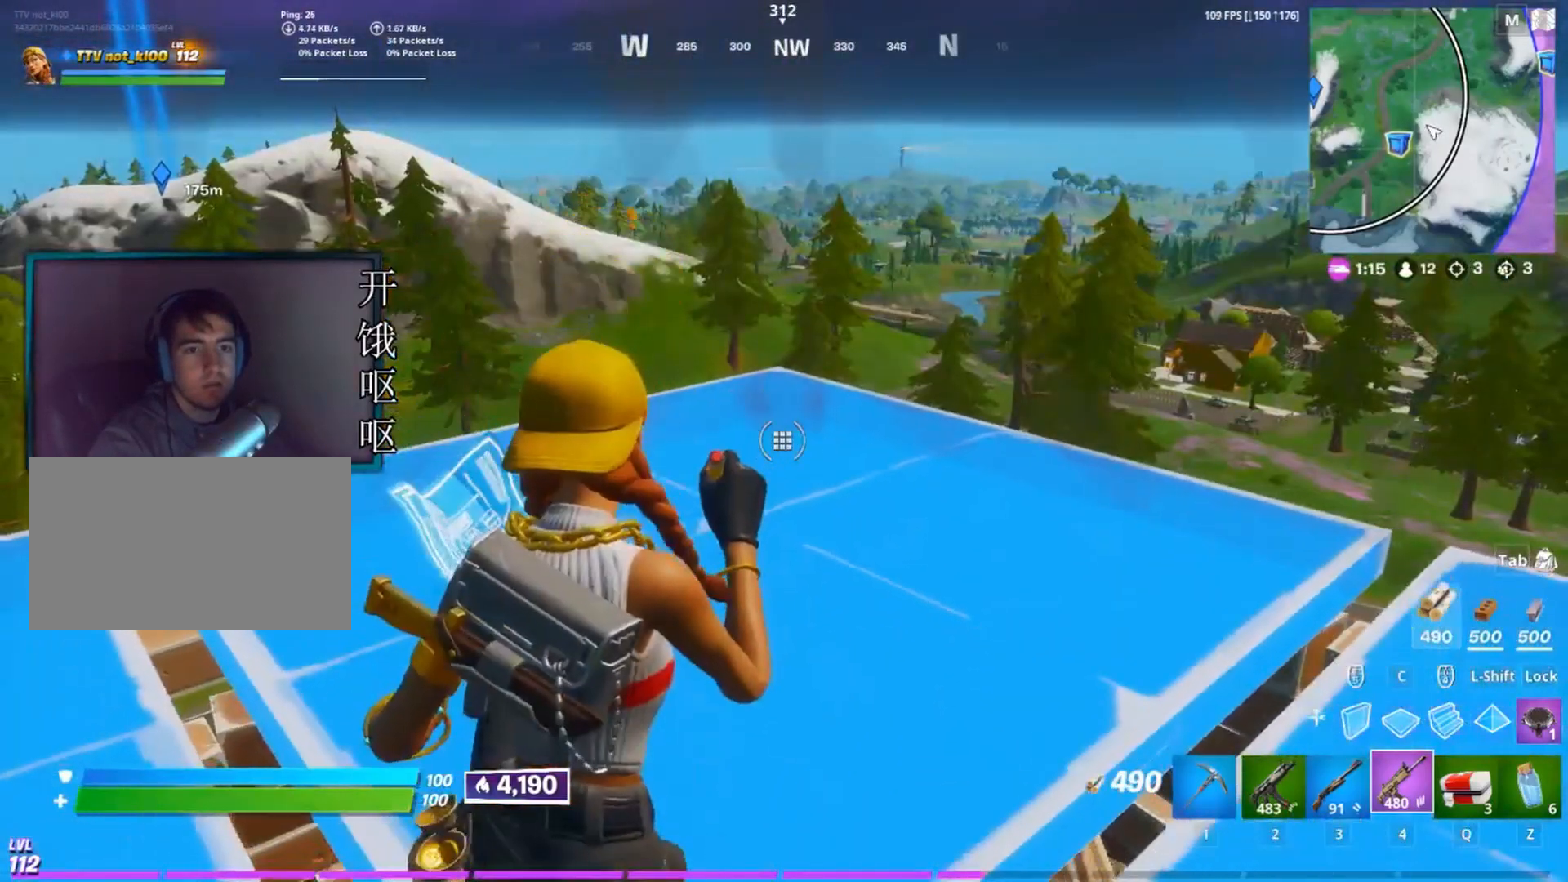
{"keys": ["a"], "mouse": [], "events": [[50, "d", "down"], [283, "d", "up"], [383, "a", "down"]]}
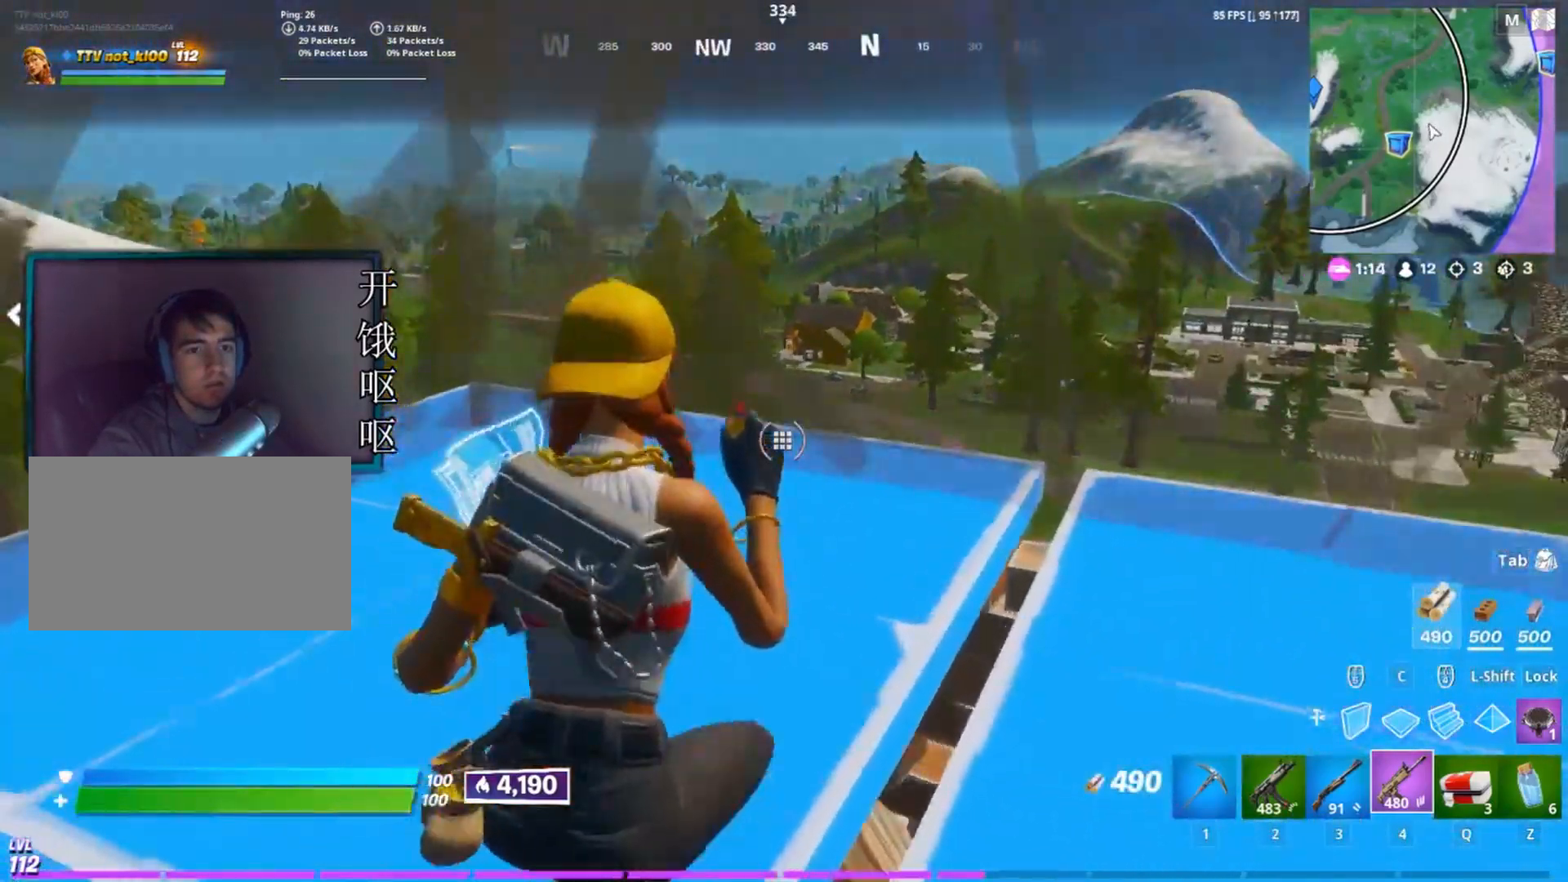
{"keys": ["a"], "mouse": [], "events": [[33, "a", "up"], [117, "d", "down"], [267, "d", "up"], [300, "d", "down"], [450, "d", "up"], [500, "a", "down"]]}
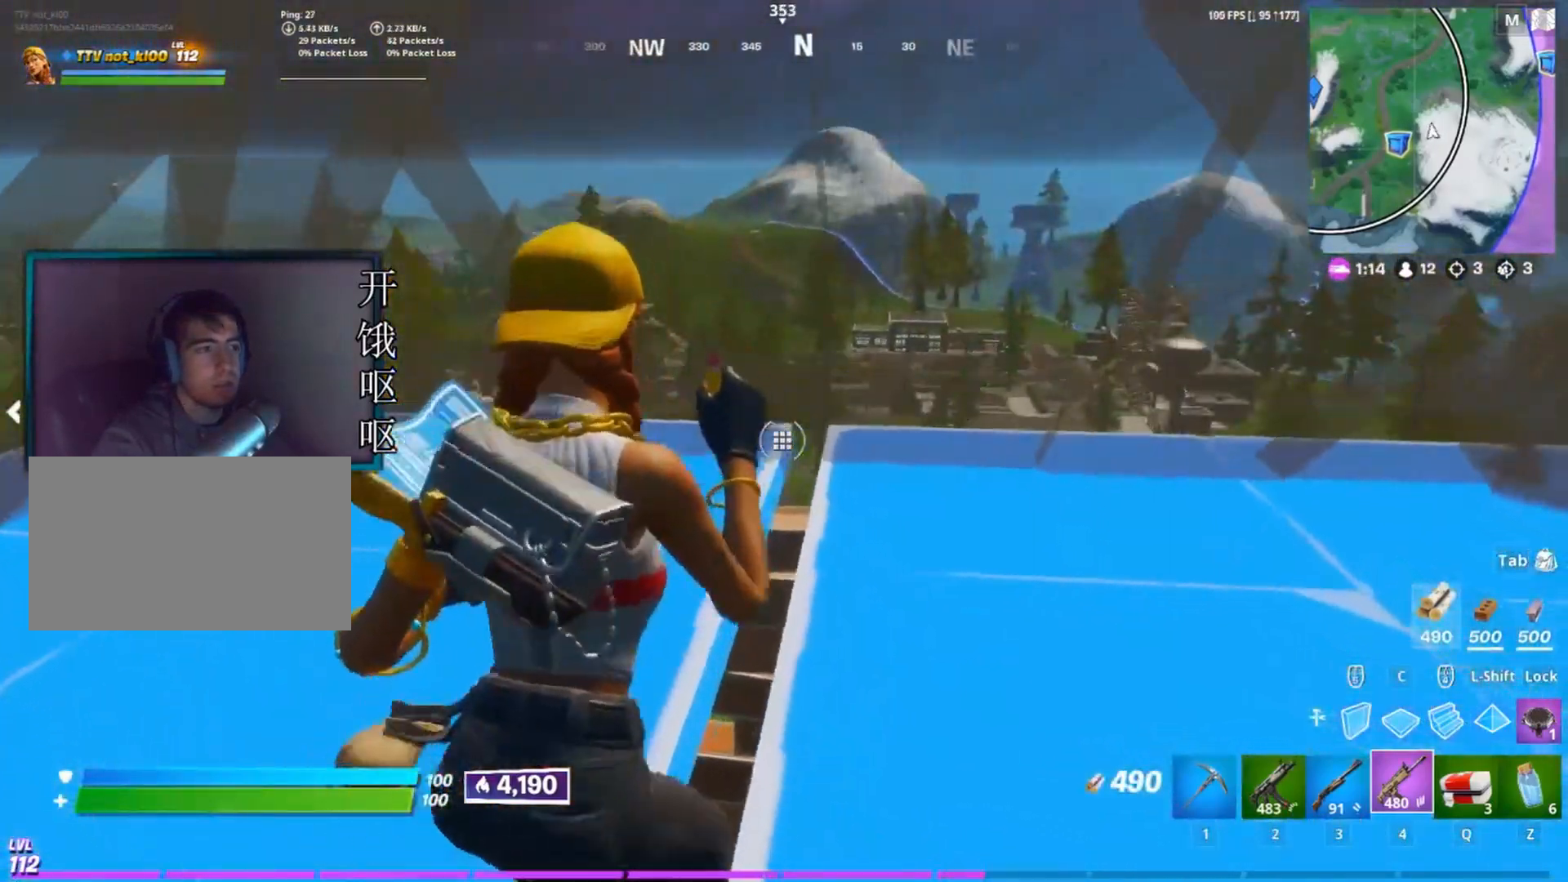
{"keys": ["w"], "mouse": [], "events": [[133, "a", "up"], [133, "d", "down"], [367, "d", "up"], [417, "w", "down"]]}
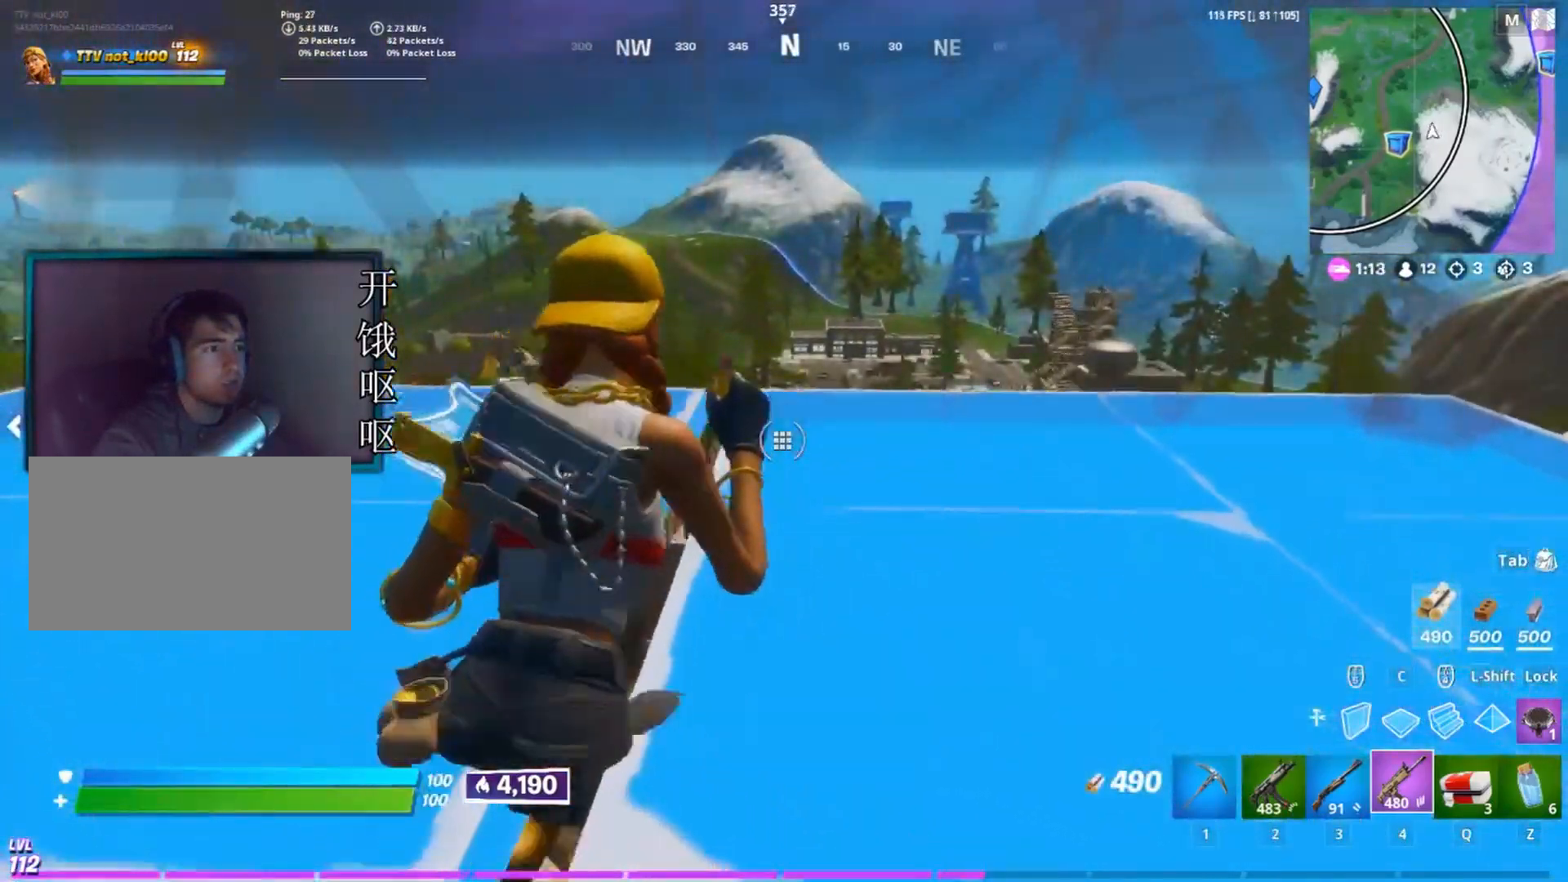
{"keys": ["s"], "mouse": [], "events": [[150, "w", "up"], [383, "s", "down"]]}
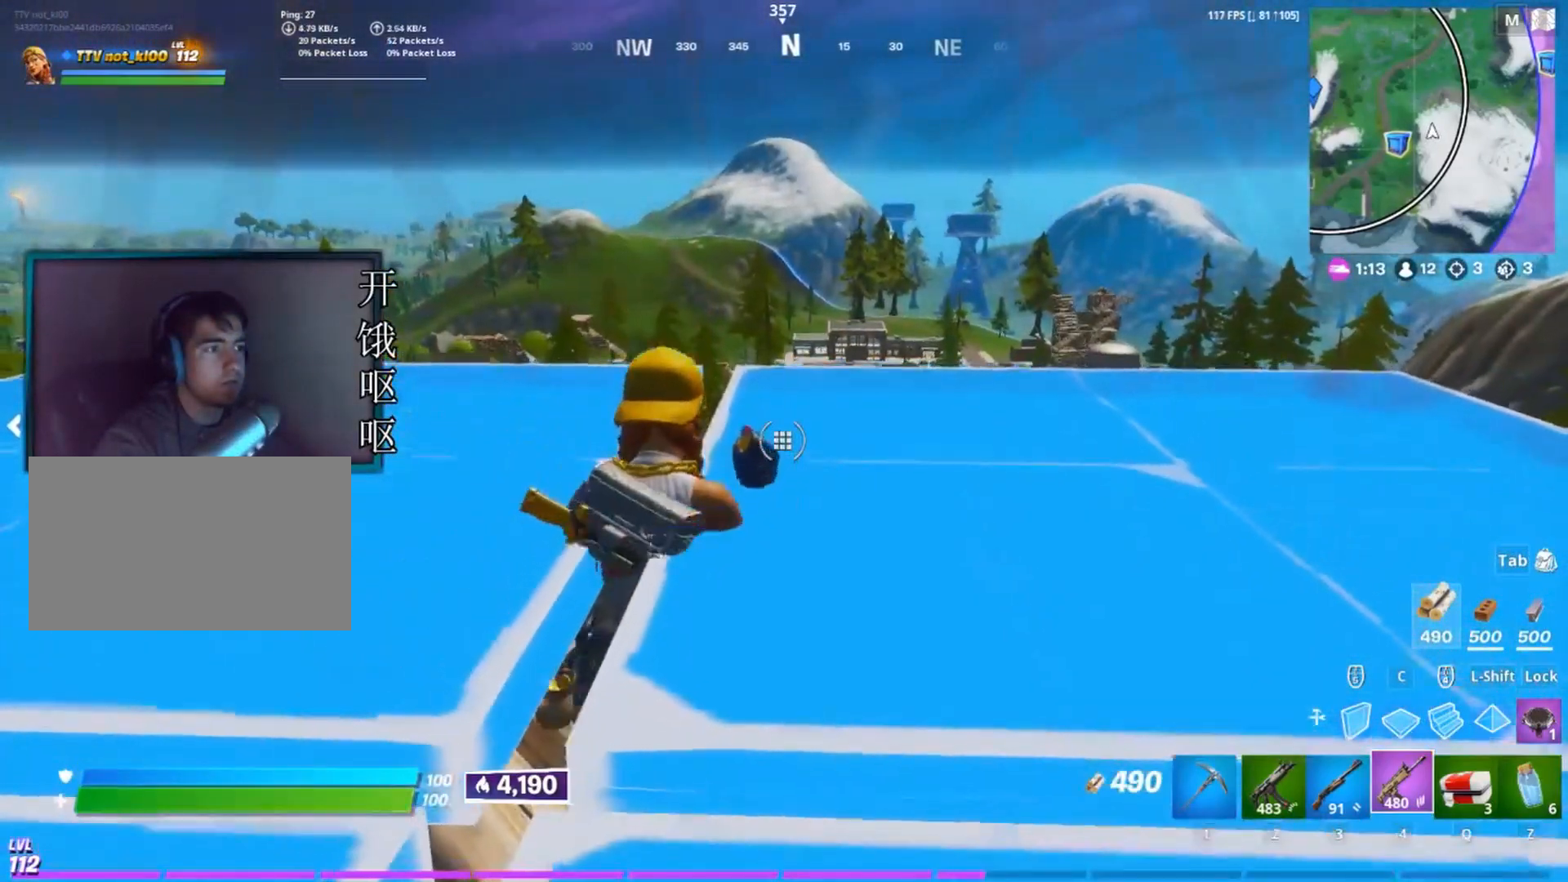
{"keys": [], "mouse": [], "events": [[350, "s", "up"]]}
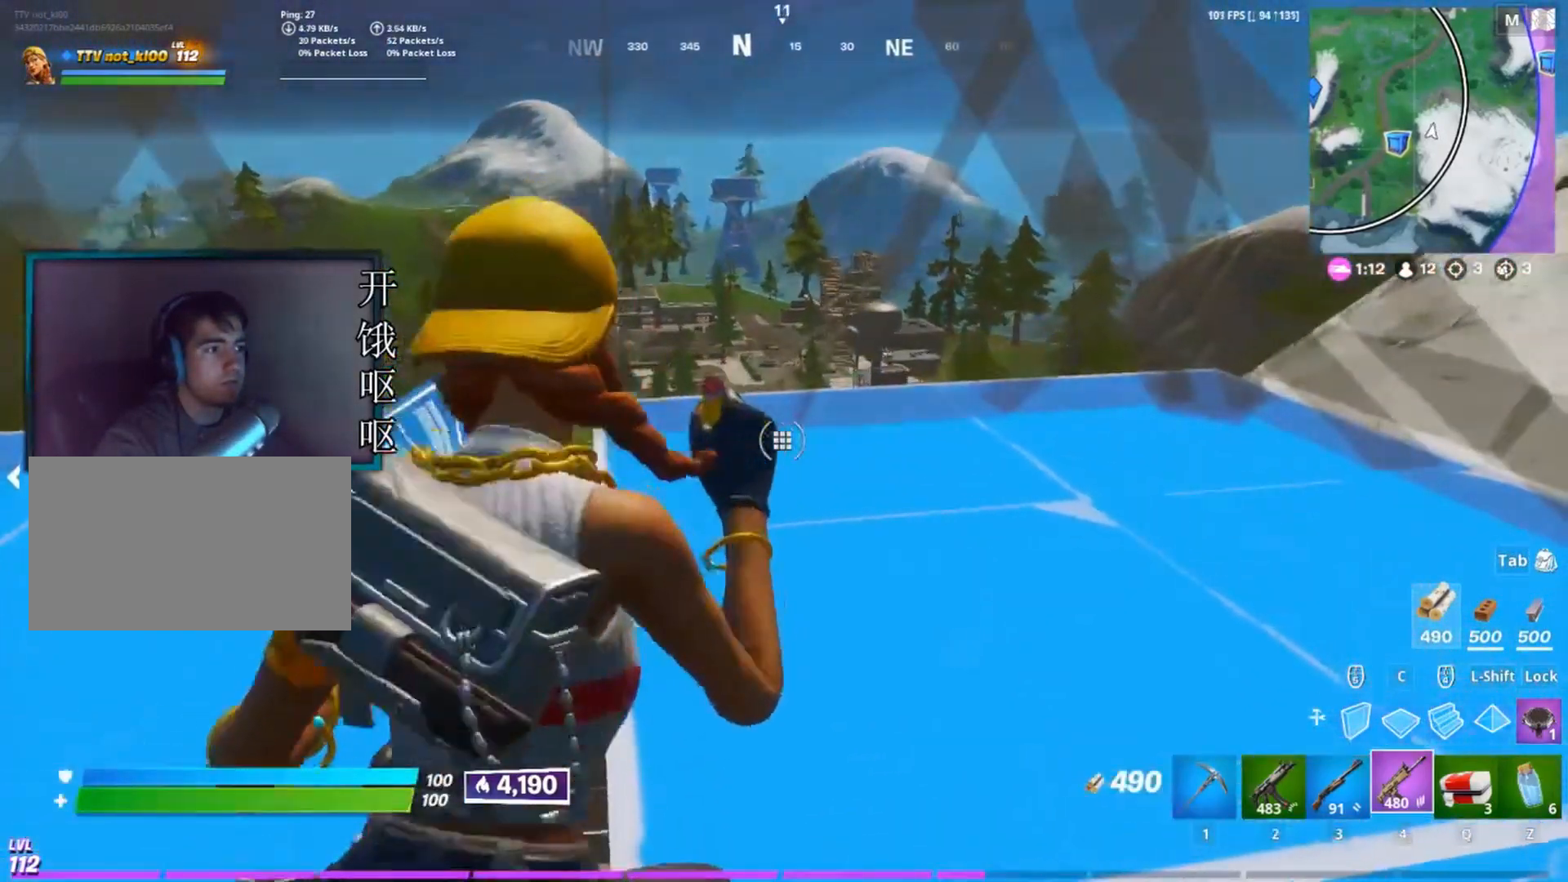
{"keys": ["a"], "mouse": [], "events": [[467, "a", "down"]]}
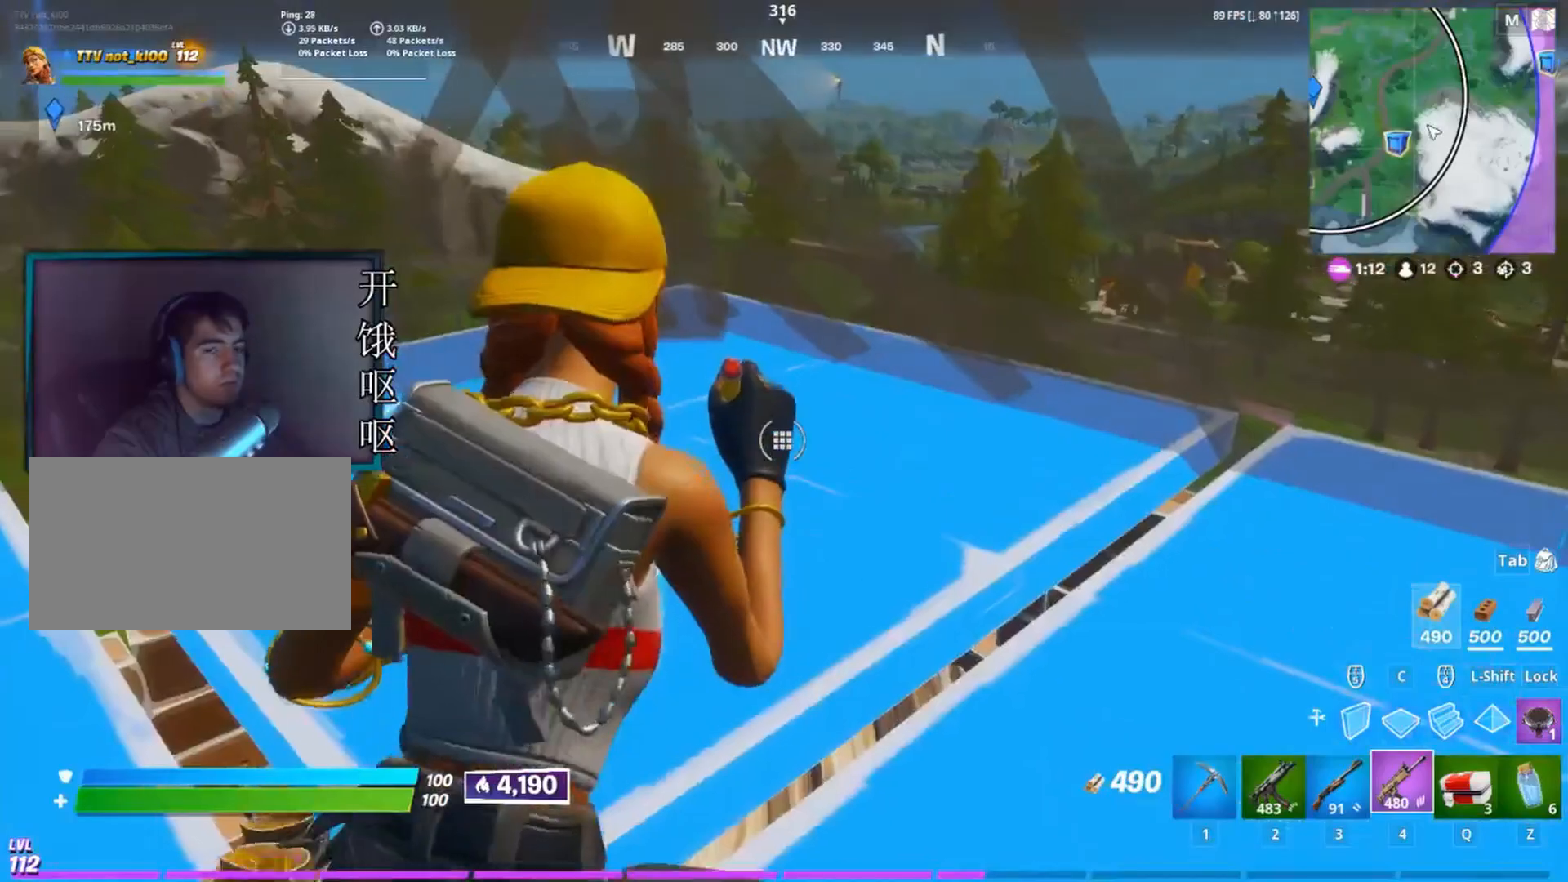
{"keys": ["a"], "mouse": [], "events": [[100, "a", "up"], [200, "w", "down"], [483, "a", "down"], [483, "w", "up"]]}
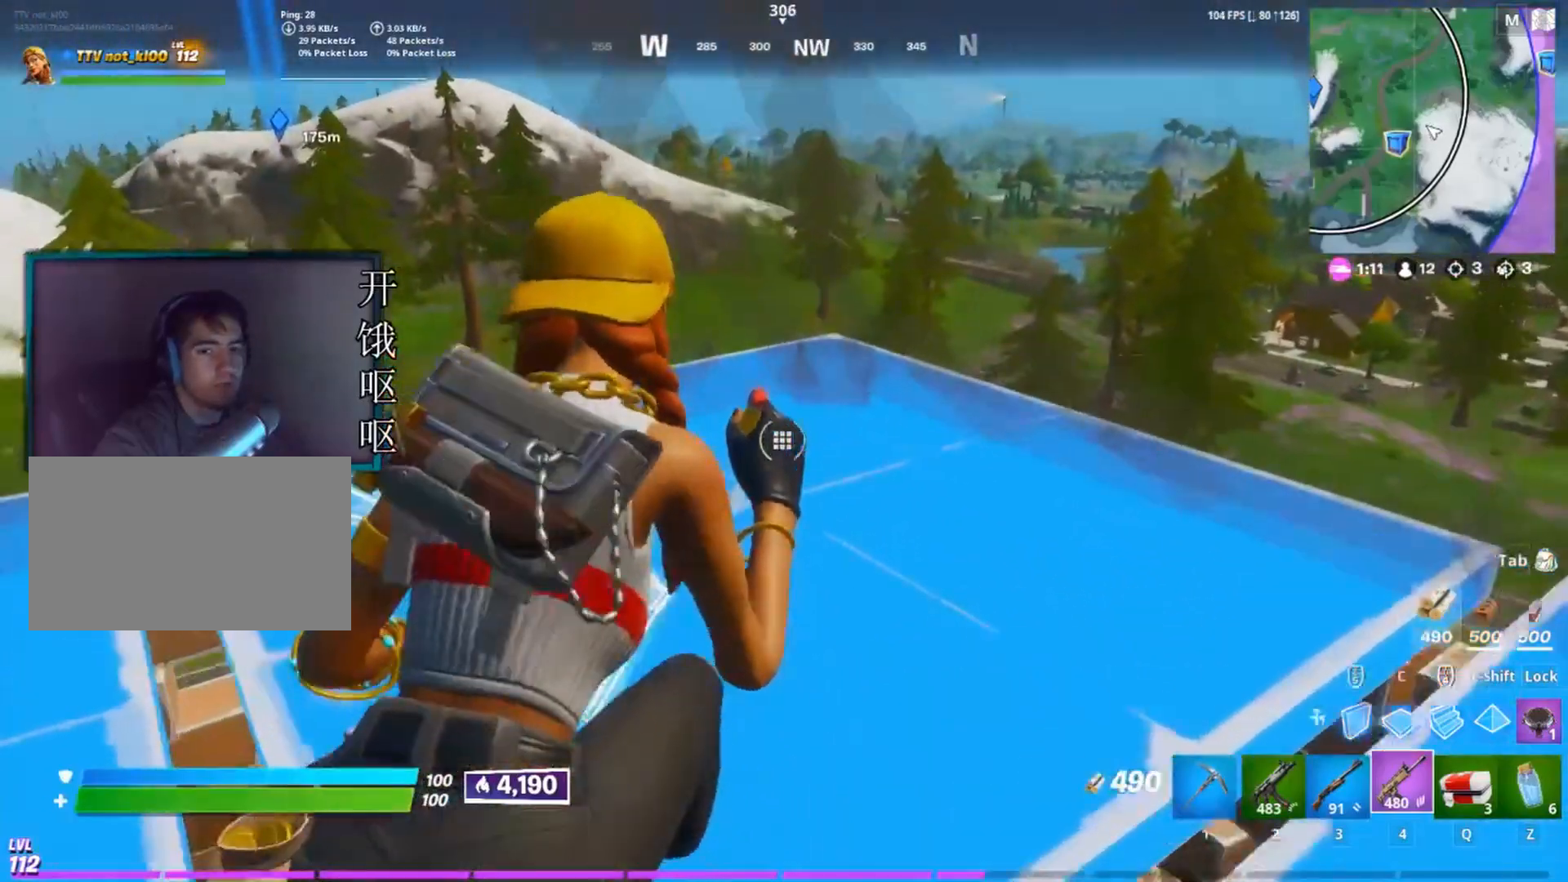
{"keys": [], "mouse": [], "events": [[217, "a", "up"], [267, "s", "down"], [400, "s", "up"]]}
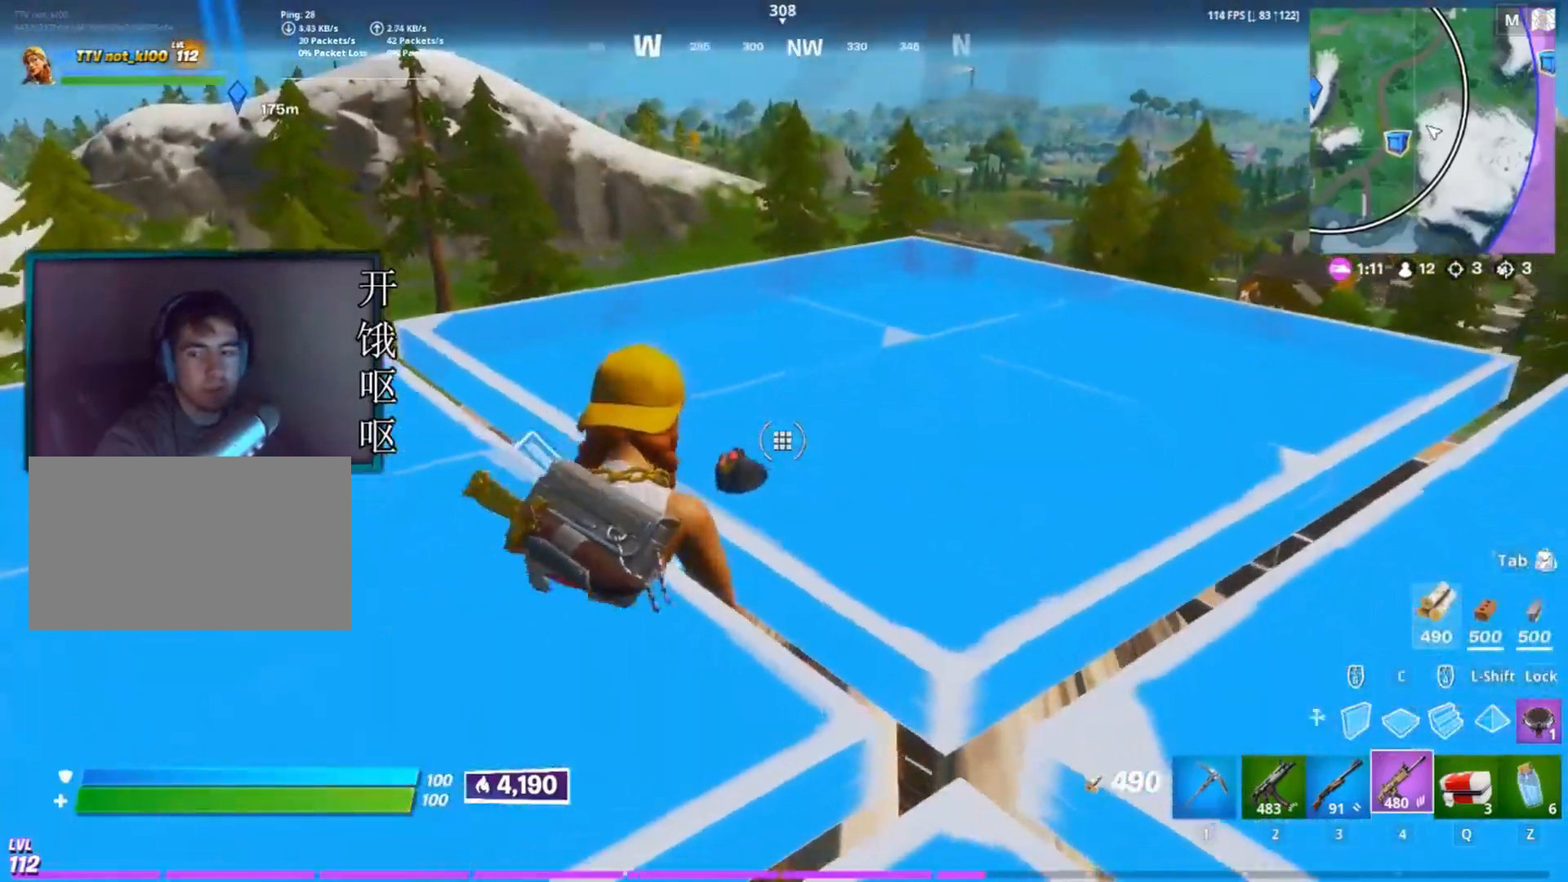
{"keys": ["d"], "mouse": [], "events": [[33, "d", "down"], [83, "s", "down"], [183, "s", "up"]]}
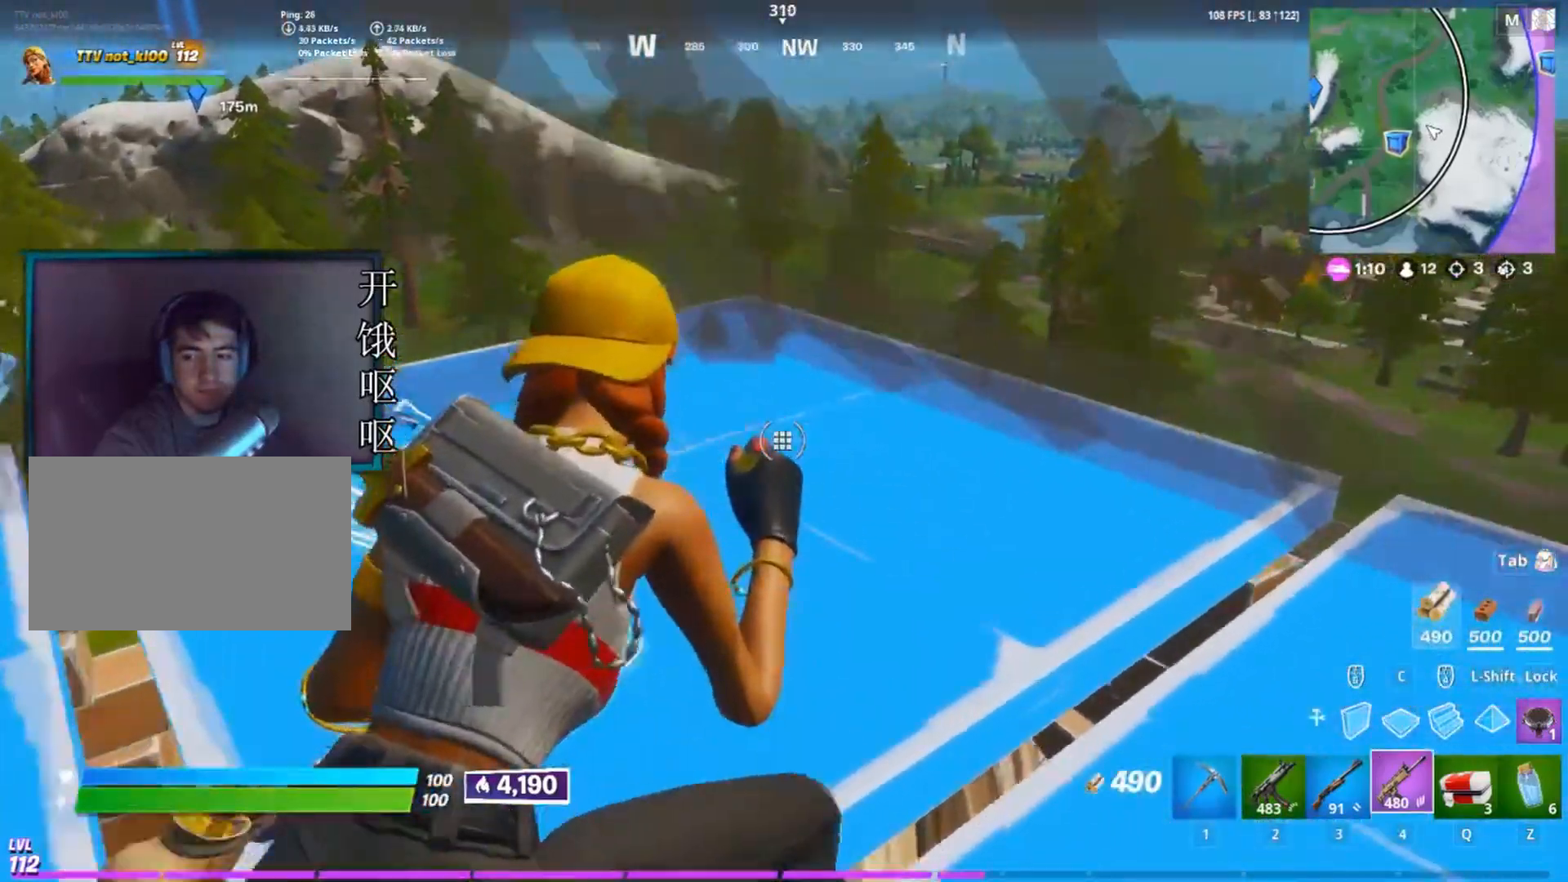
{"keys": ["a"], "mouse": [], "events": [[17, "d", "up"], [100, "w", "down"], [150, "w", "up"], [483, "a", "down"]]}
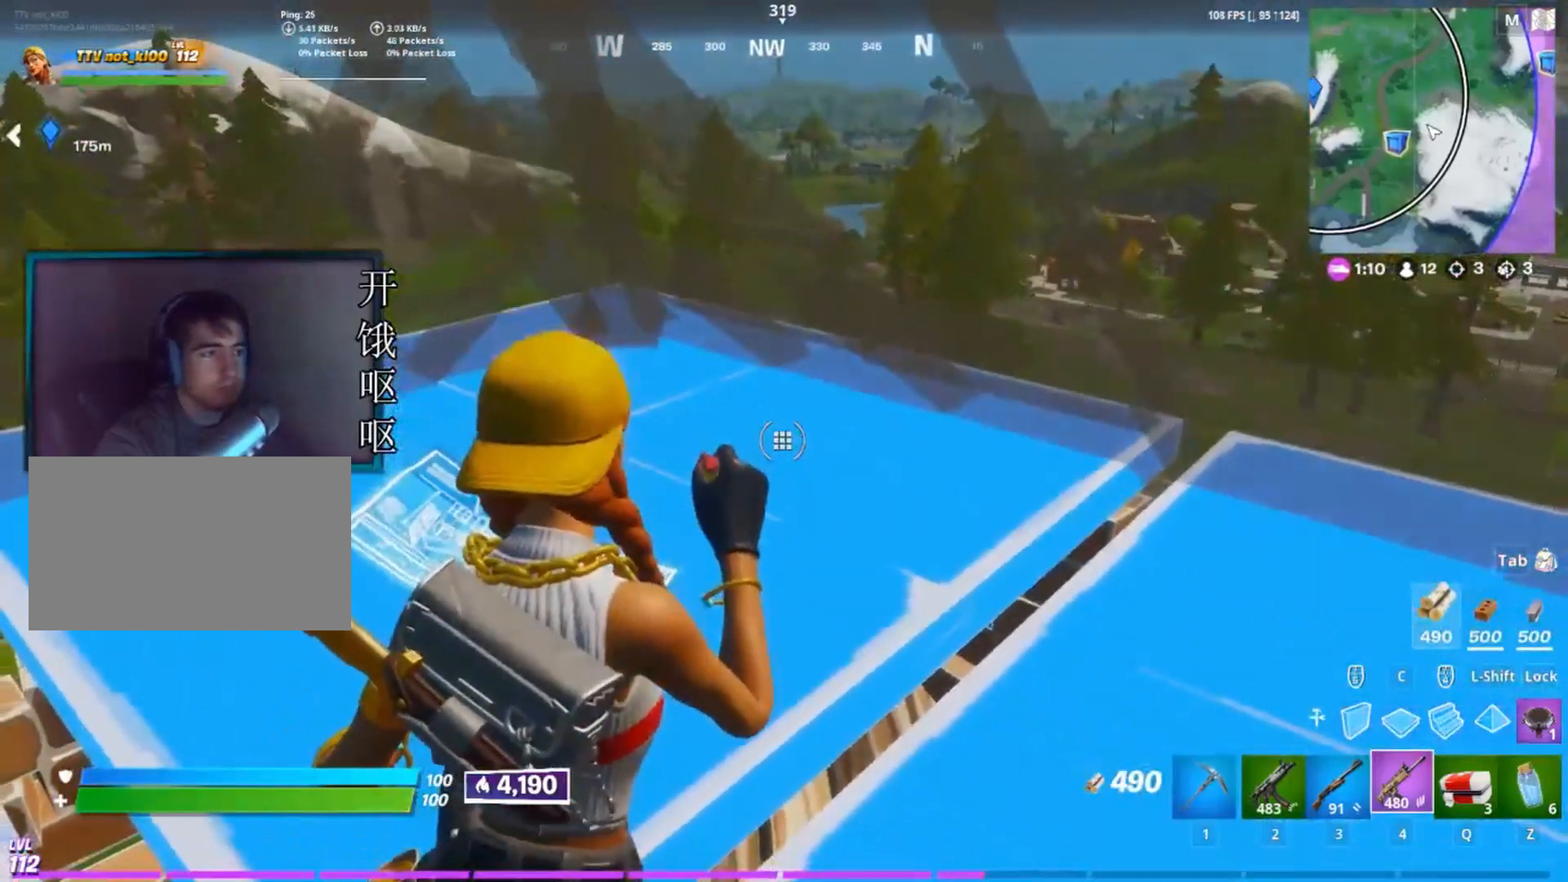
{"keys": ["a"], "mouse": [], "events": [[117, "a", "up"], [217, "d", "down"], [350, "d", "up"], [500, "a", "down"]]}
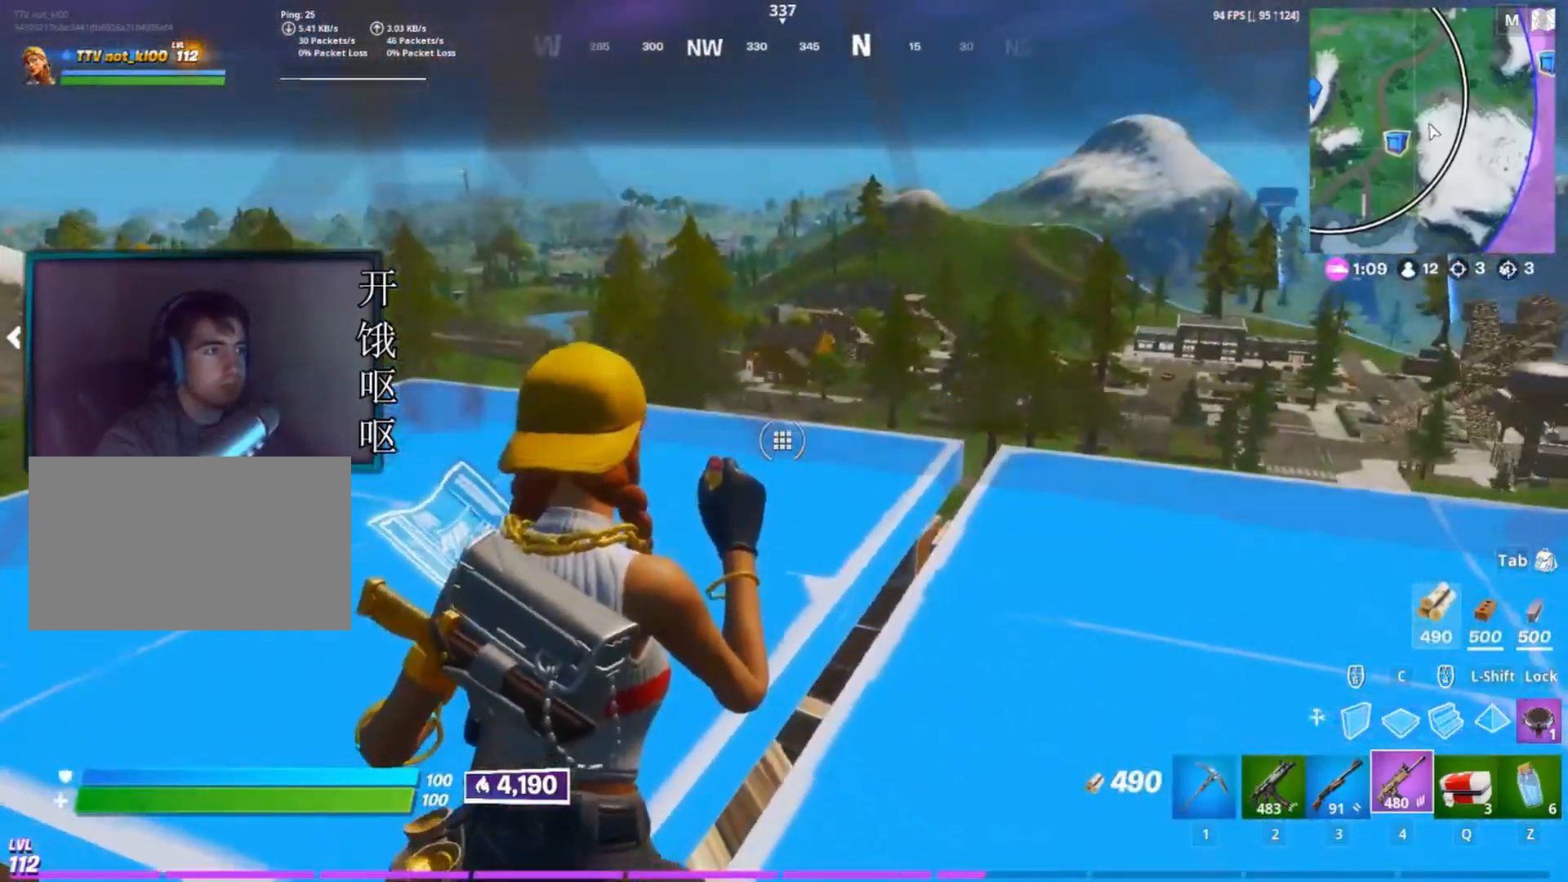
{"keys": ["a"], "mouse": [], "events": [[83, "a", "up"], [133, "d", "down"], [317, "d", "up"], [367, "a", "down"]]}
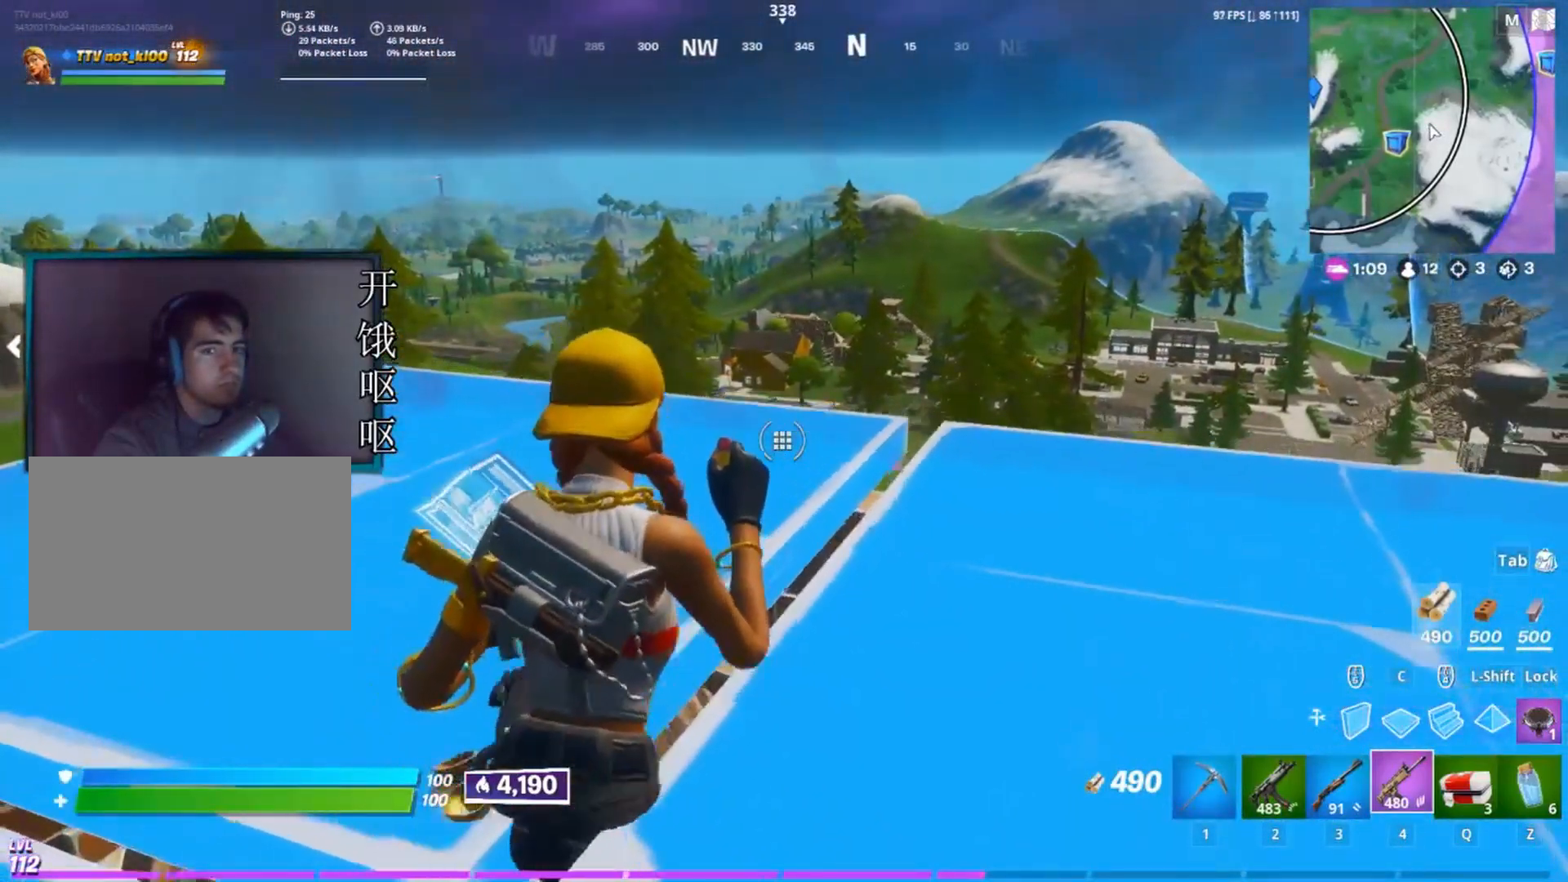
{"keys": [], "mouse": [], "events": [[17, "a", "up"], [50, "d", "down"], [200, "d", "up"], [250, "a", "down"], [333, "a", "up"]]}
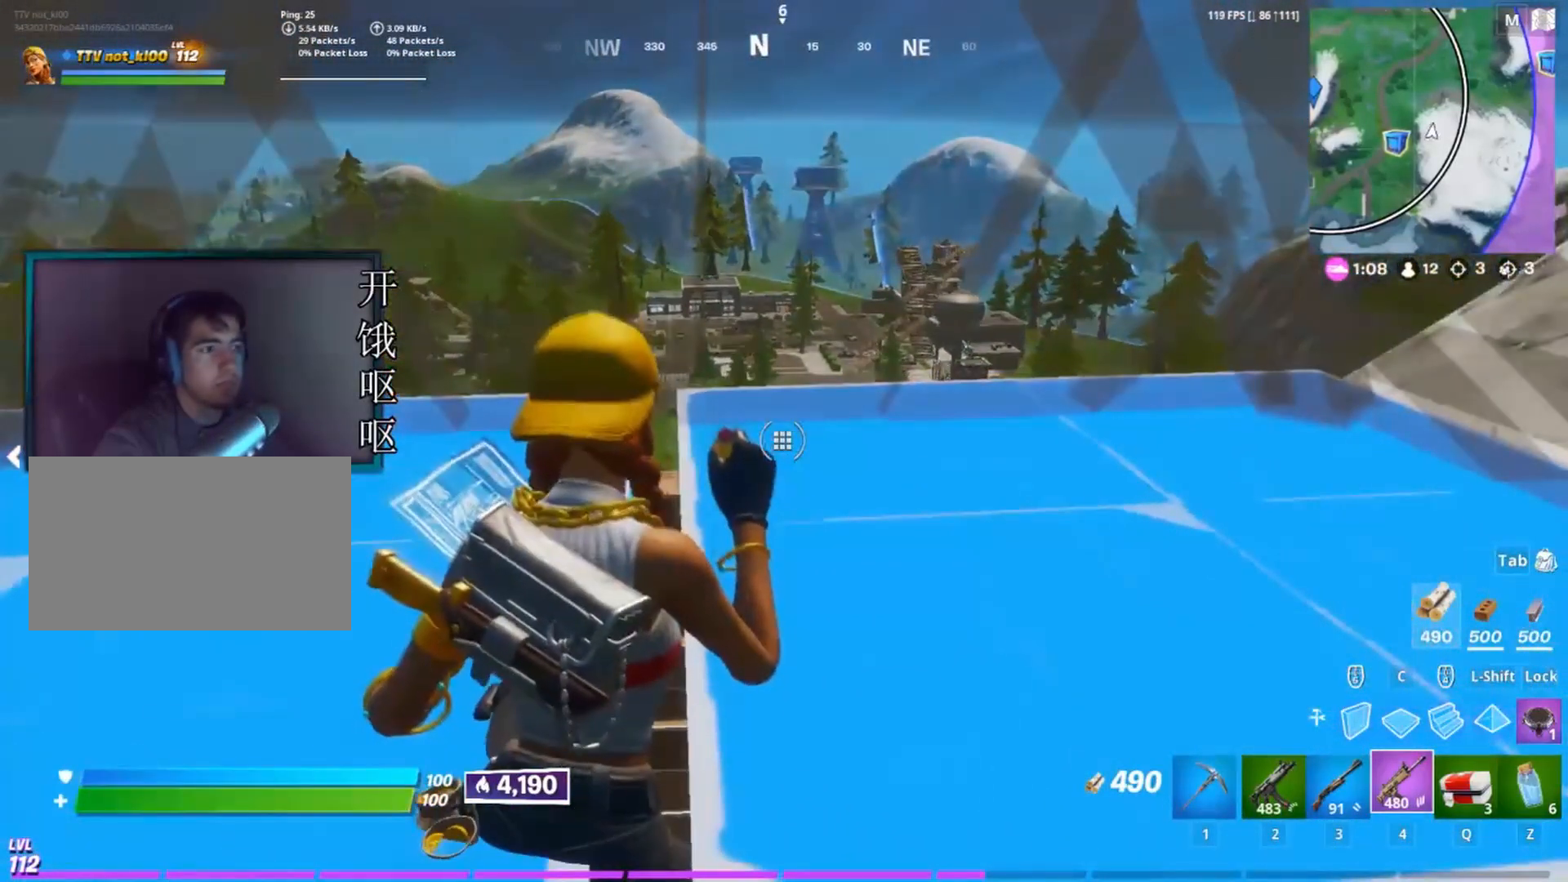
{"keys": [], "mouse": [], "events": []}
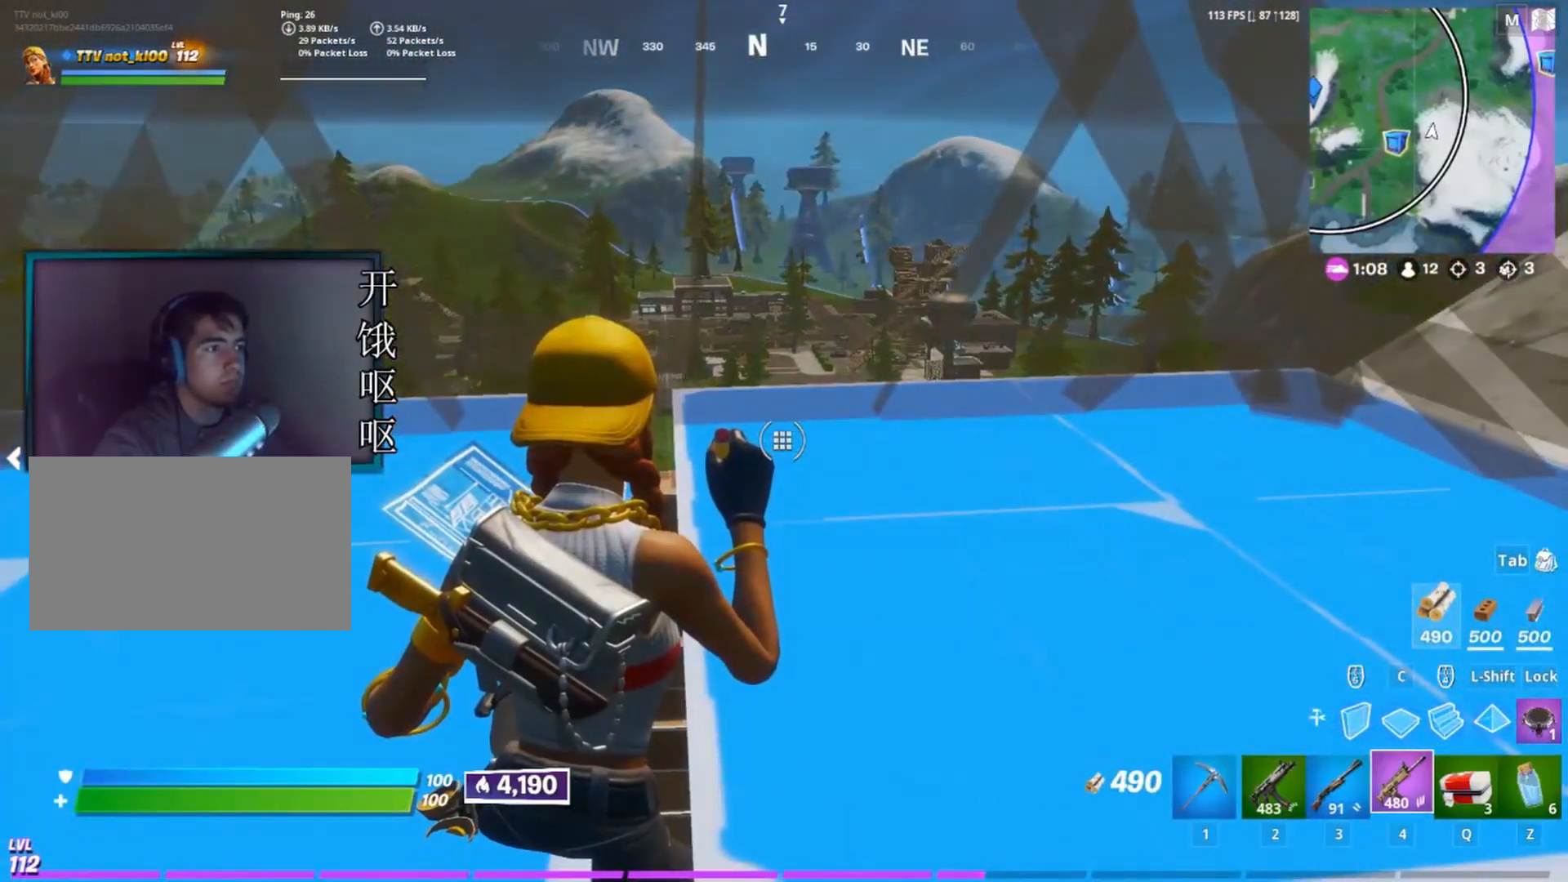
{"keys": ["a", "w"], "mouse": [], "events": [[283, "a", "down"], [283, "w", "down"]]}
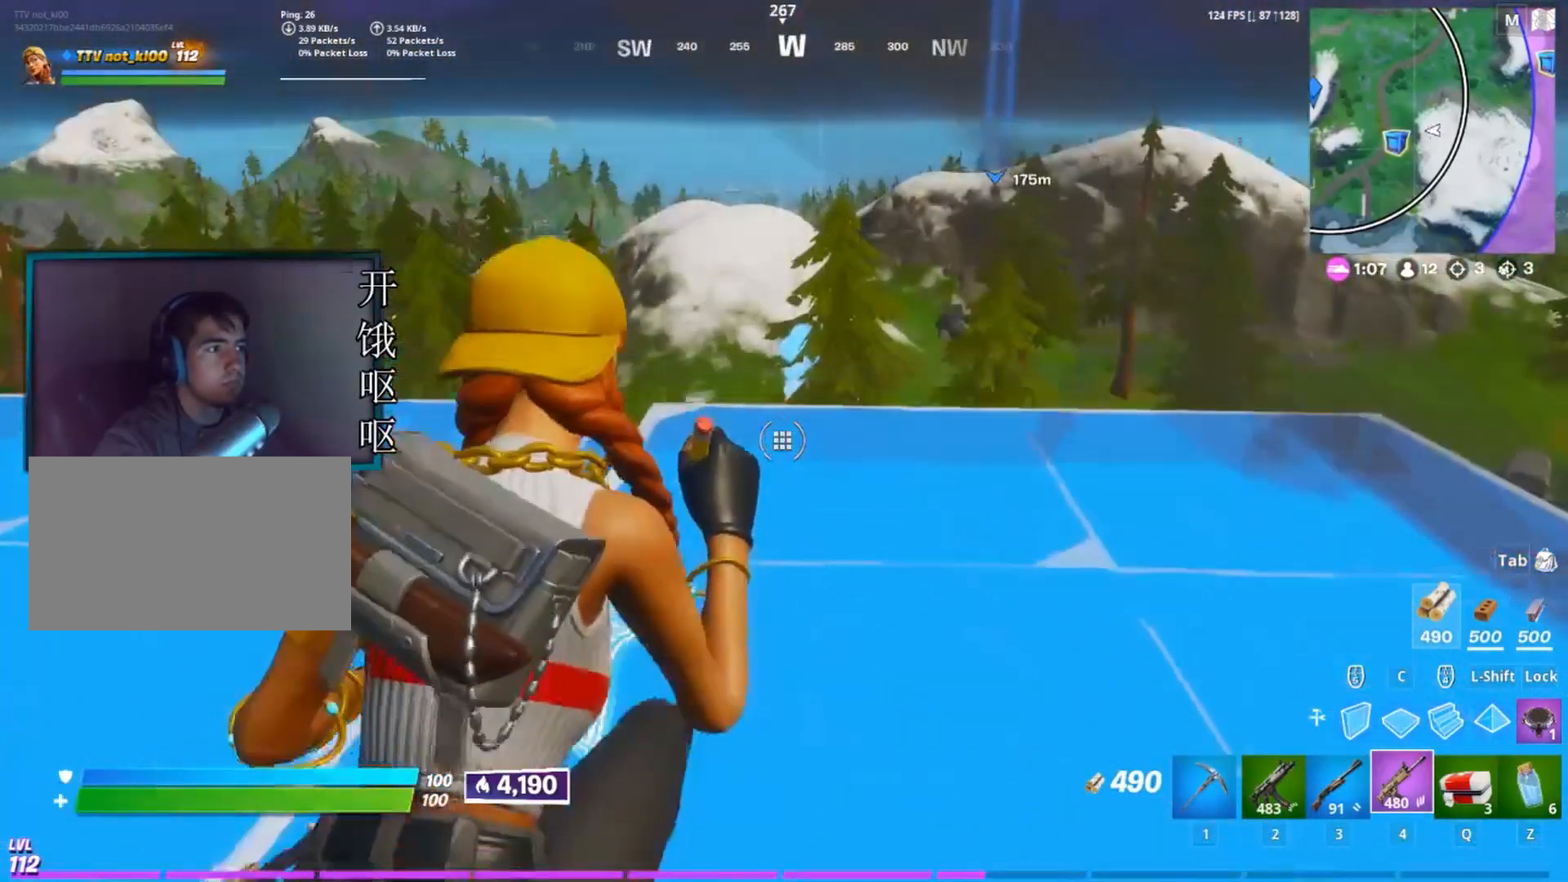
{"keys": [], "mouse": [], "events": [[17, "w", "up"], [50, "a", "up"]]}
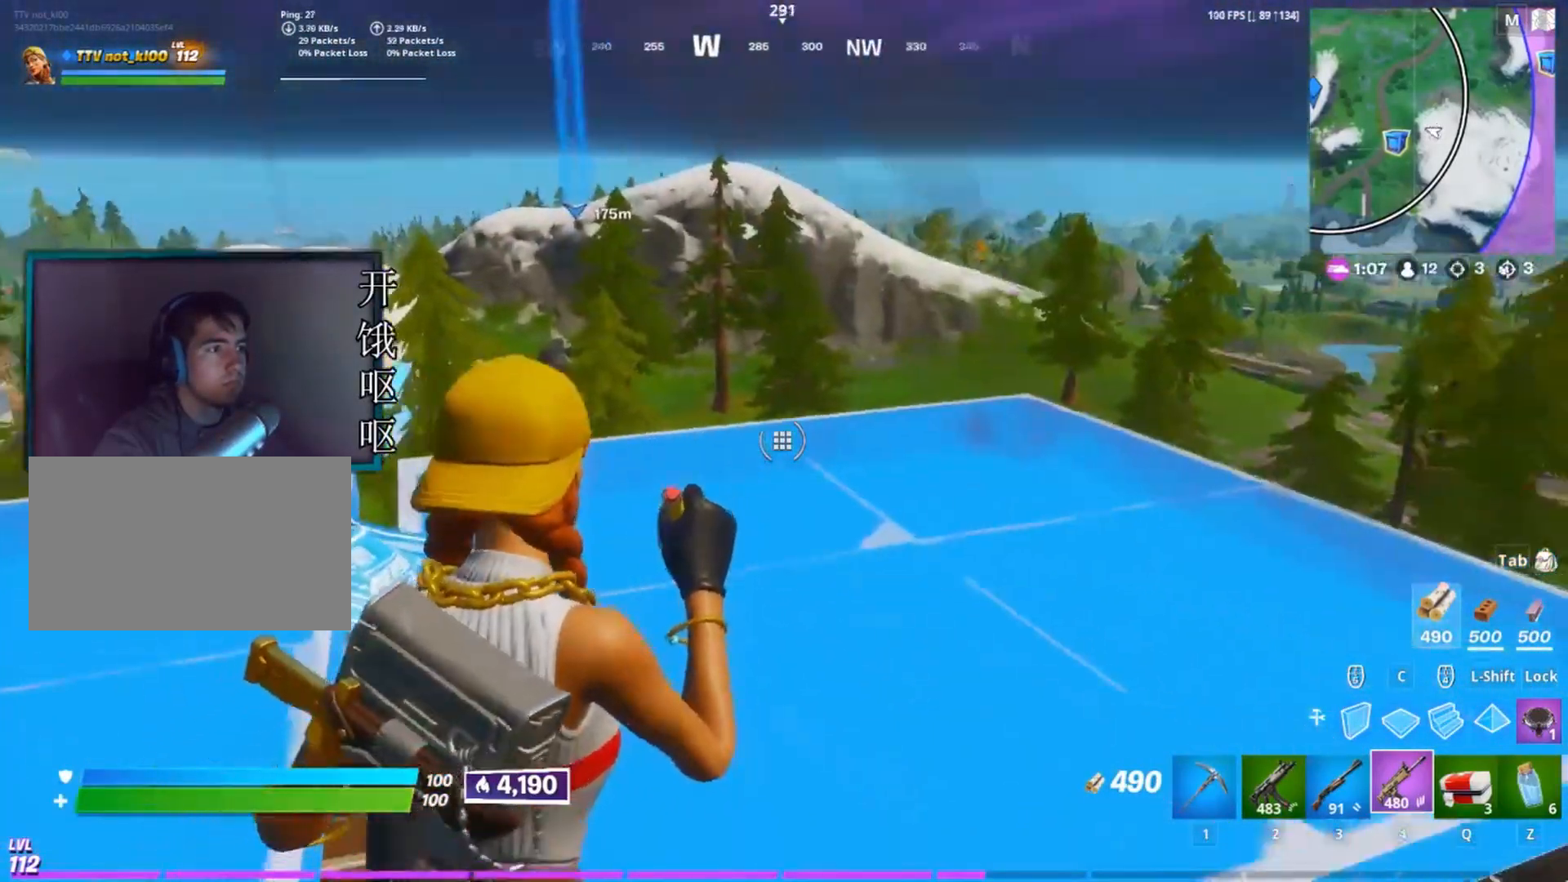
{"keys": [], "mouse": [], "events": []}
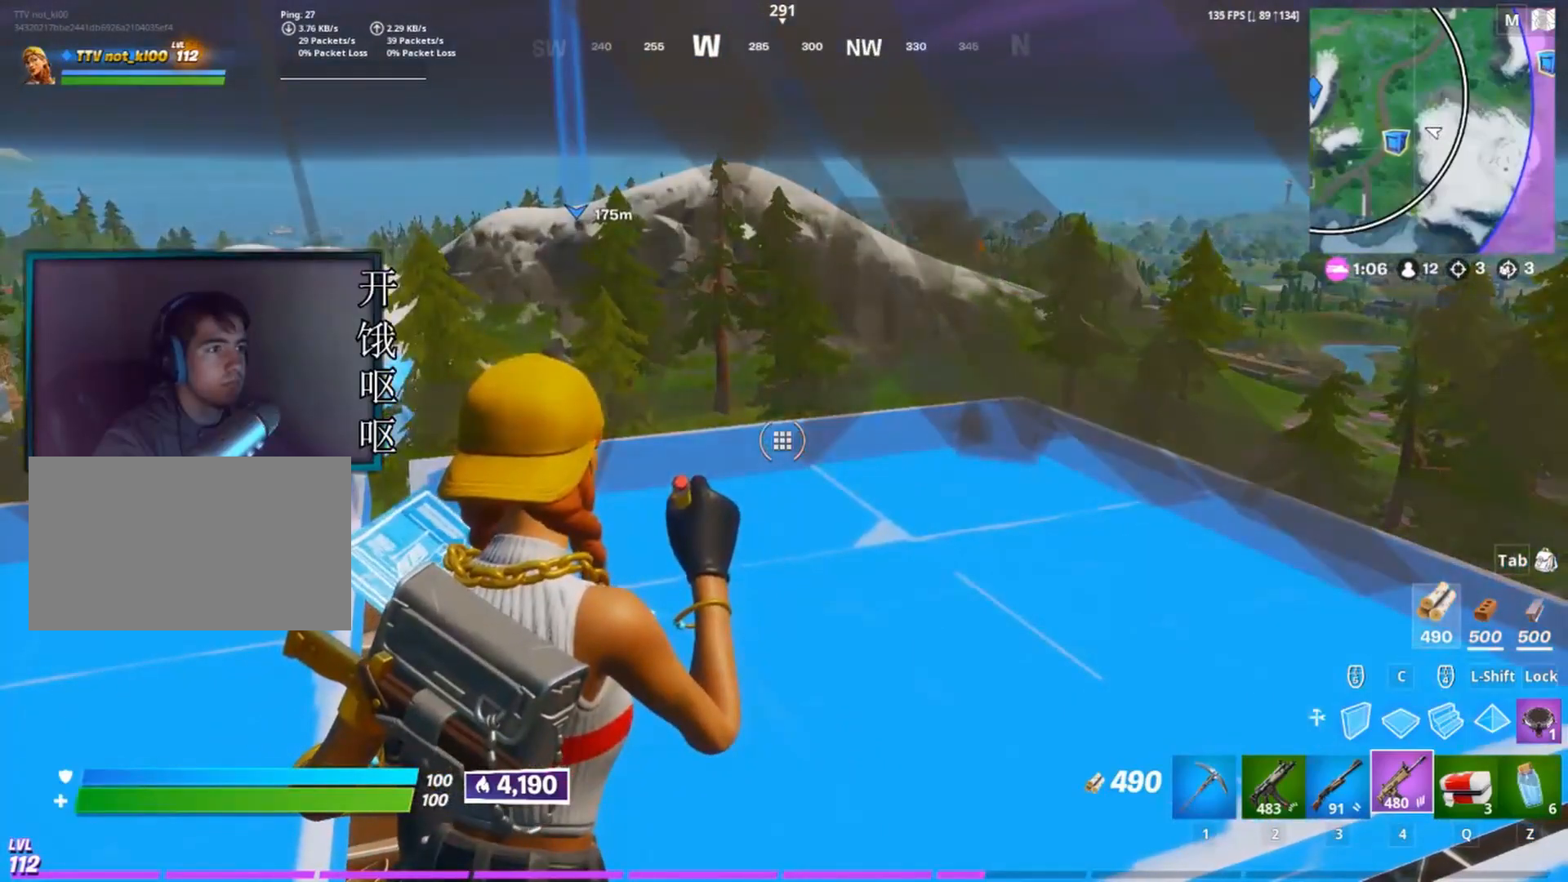
{"keys": [], "mouse": [], "events": []}
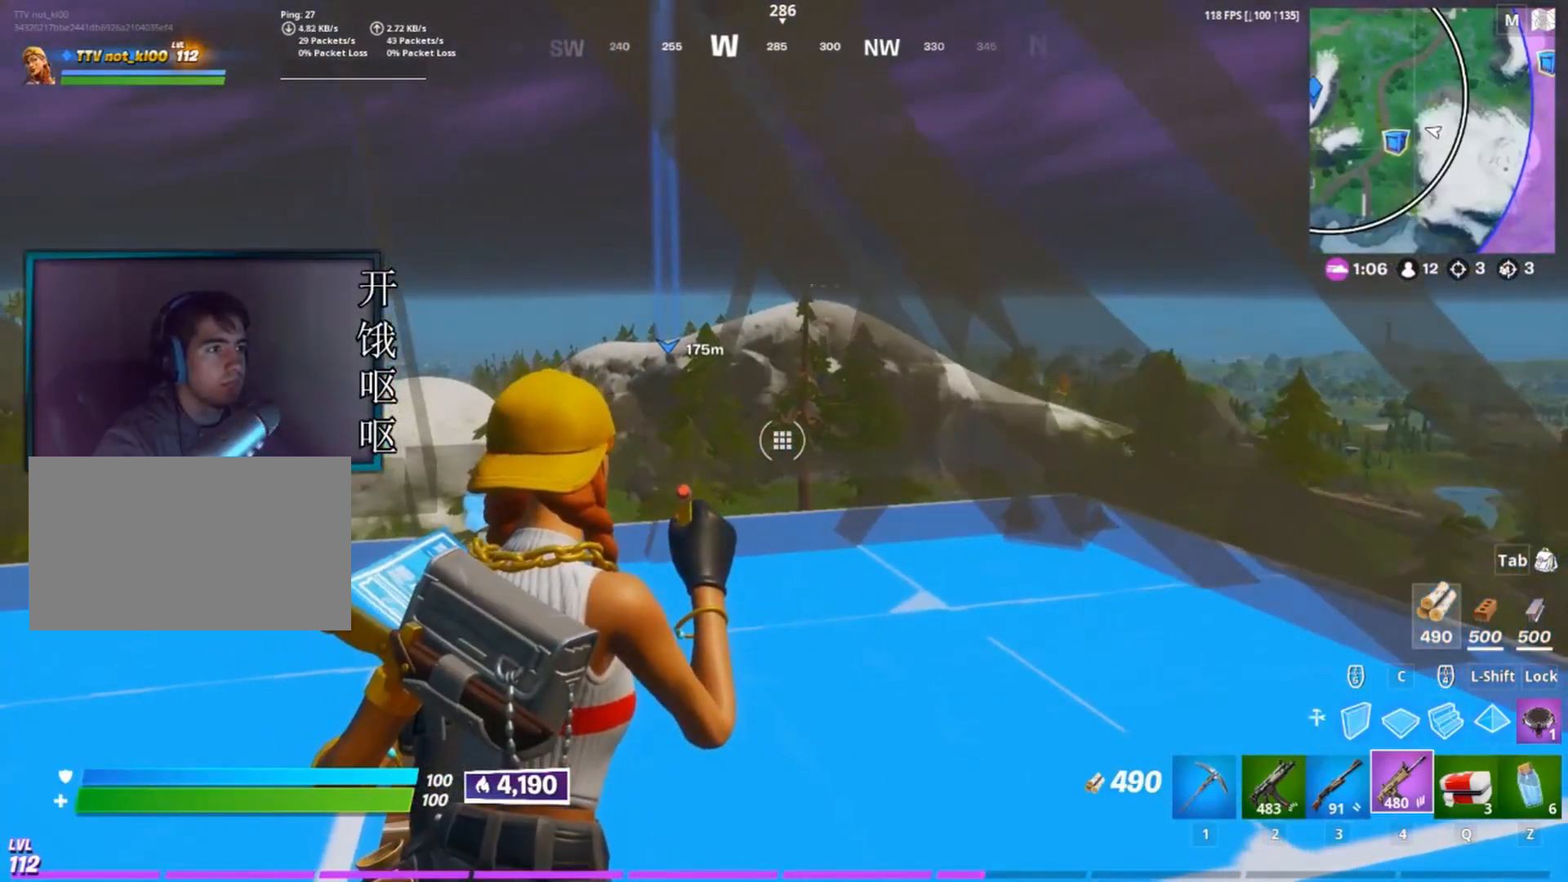
{"keys": [], "mouse": [], "events": []}
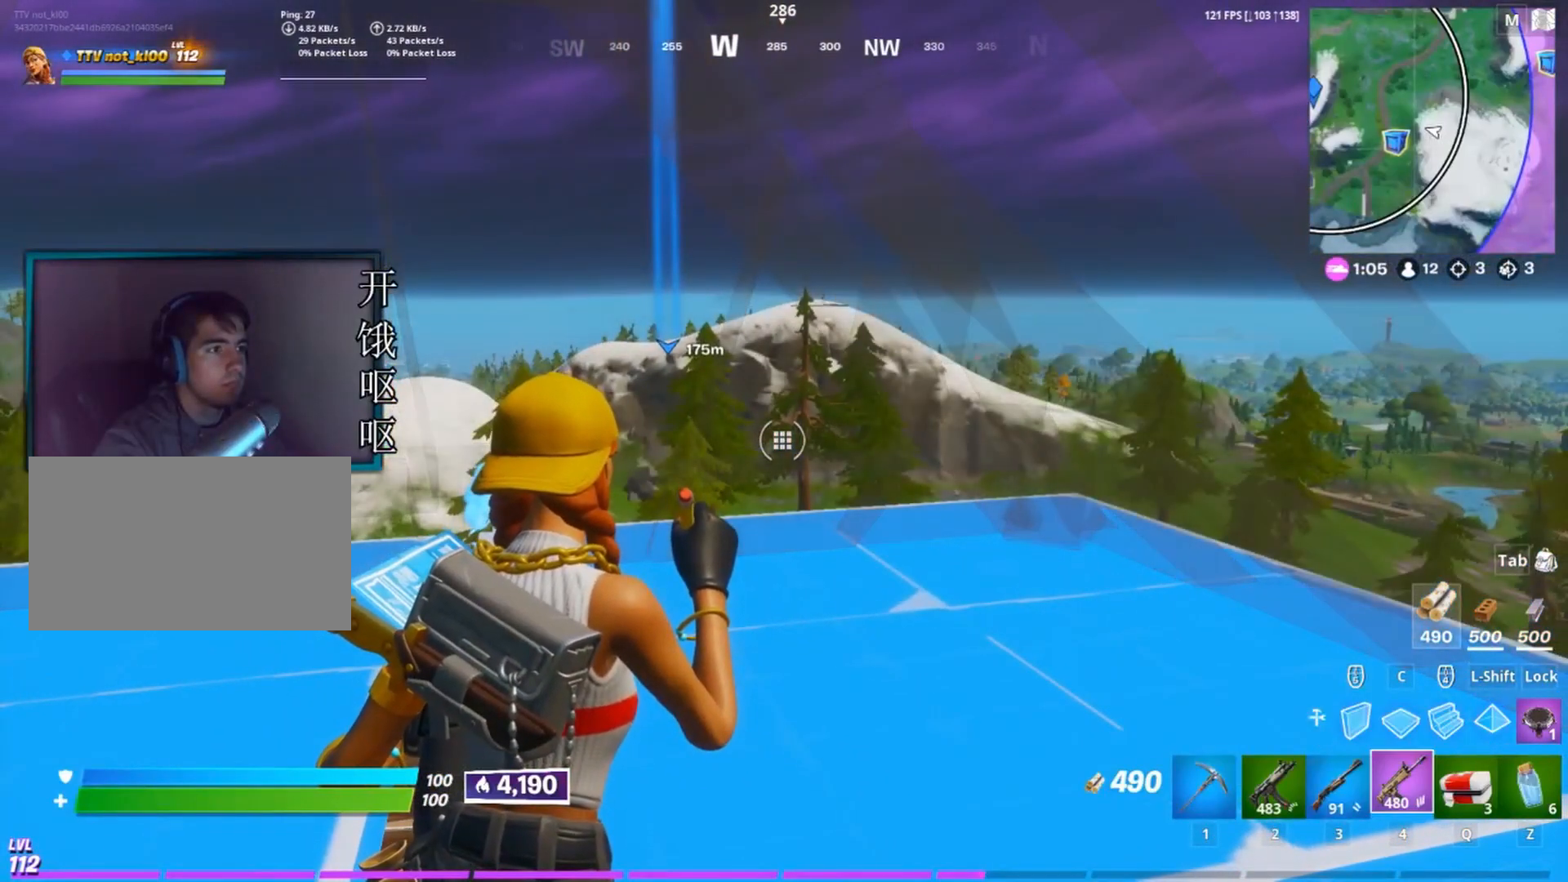
{"keys": [], "mouse": [], "events": [[267, "s", "down"], [450, "s", "up"]]}
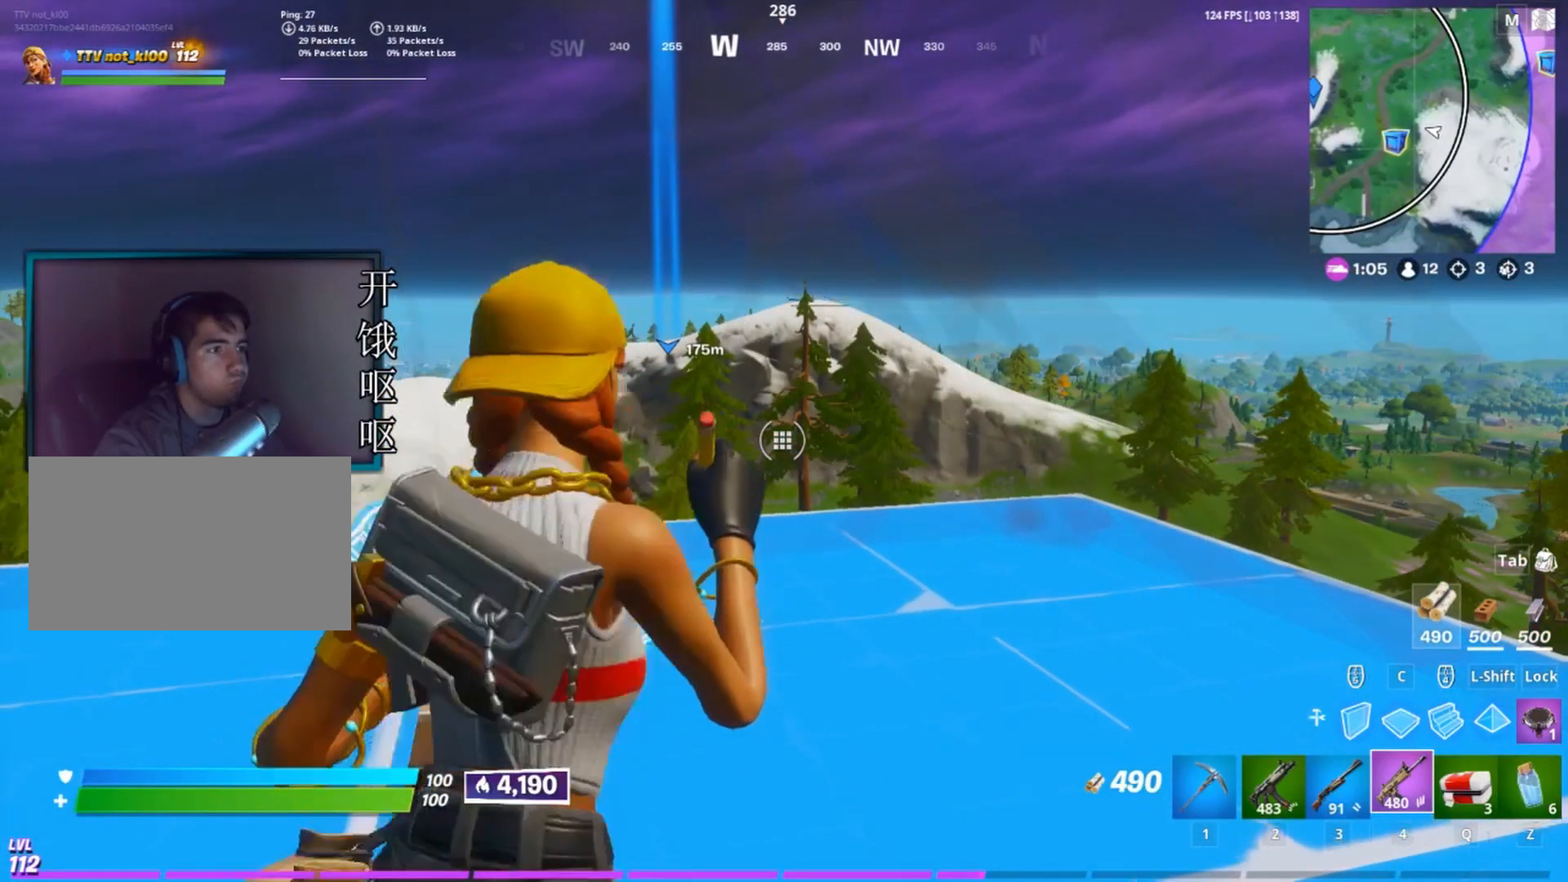
{"keys": [], "mouse": [], "events": [[33, "a", "down"], [133, "a", "up"], [233, "d", "down"], [417, "d", "up"]]}
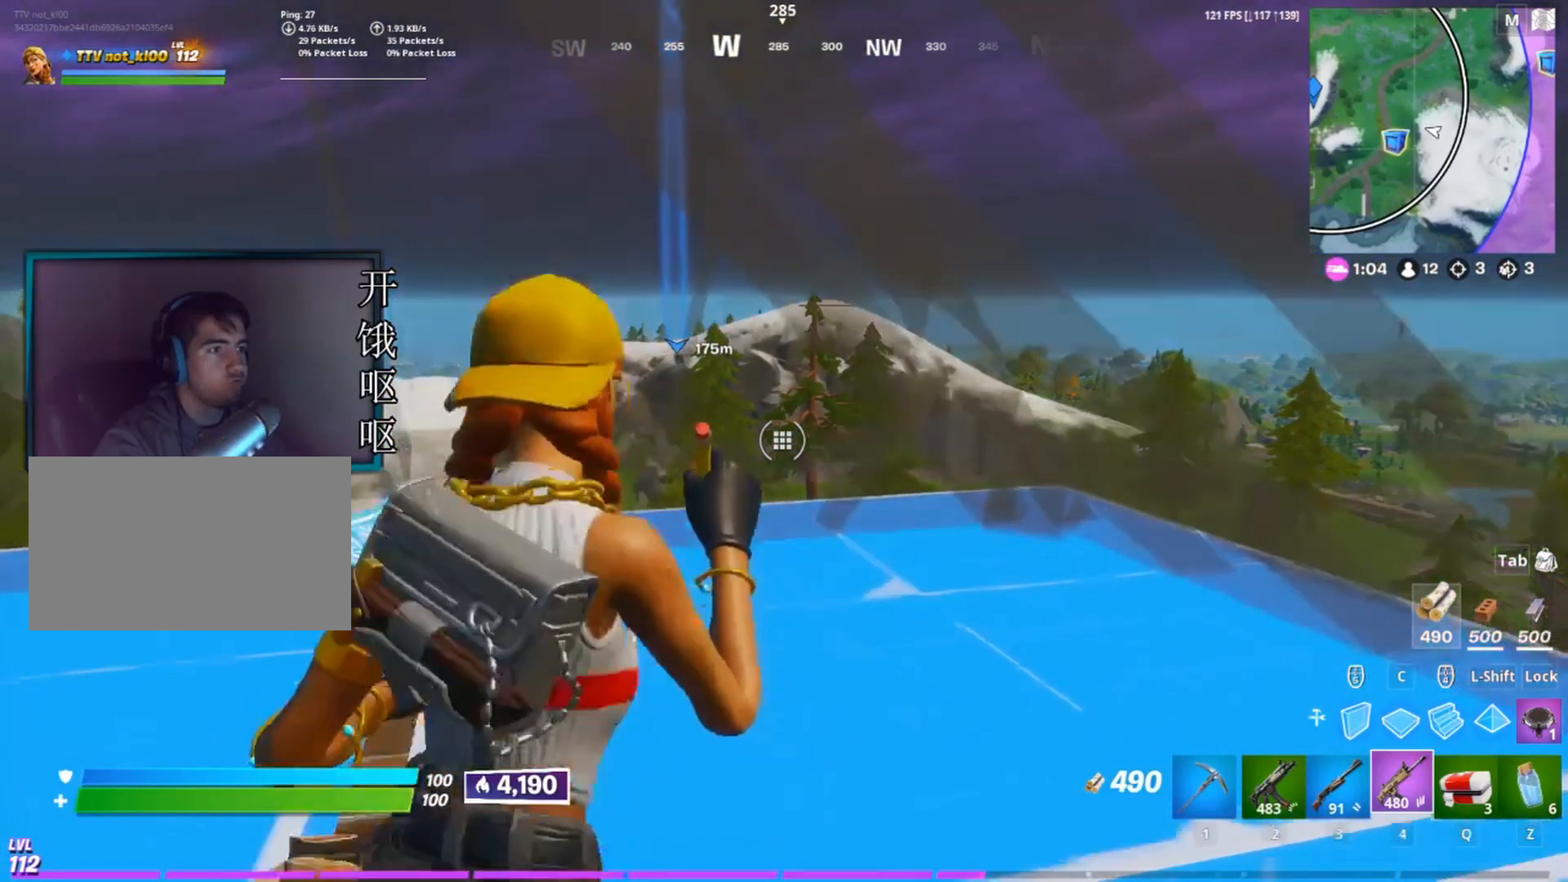
{"keys": ["a"], "mouse": [], "events": [[17, "a", "down"], [200, "a", "up"], [250, "d", "down"], [383, "a", "down"], [383, "d", "up"]]}
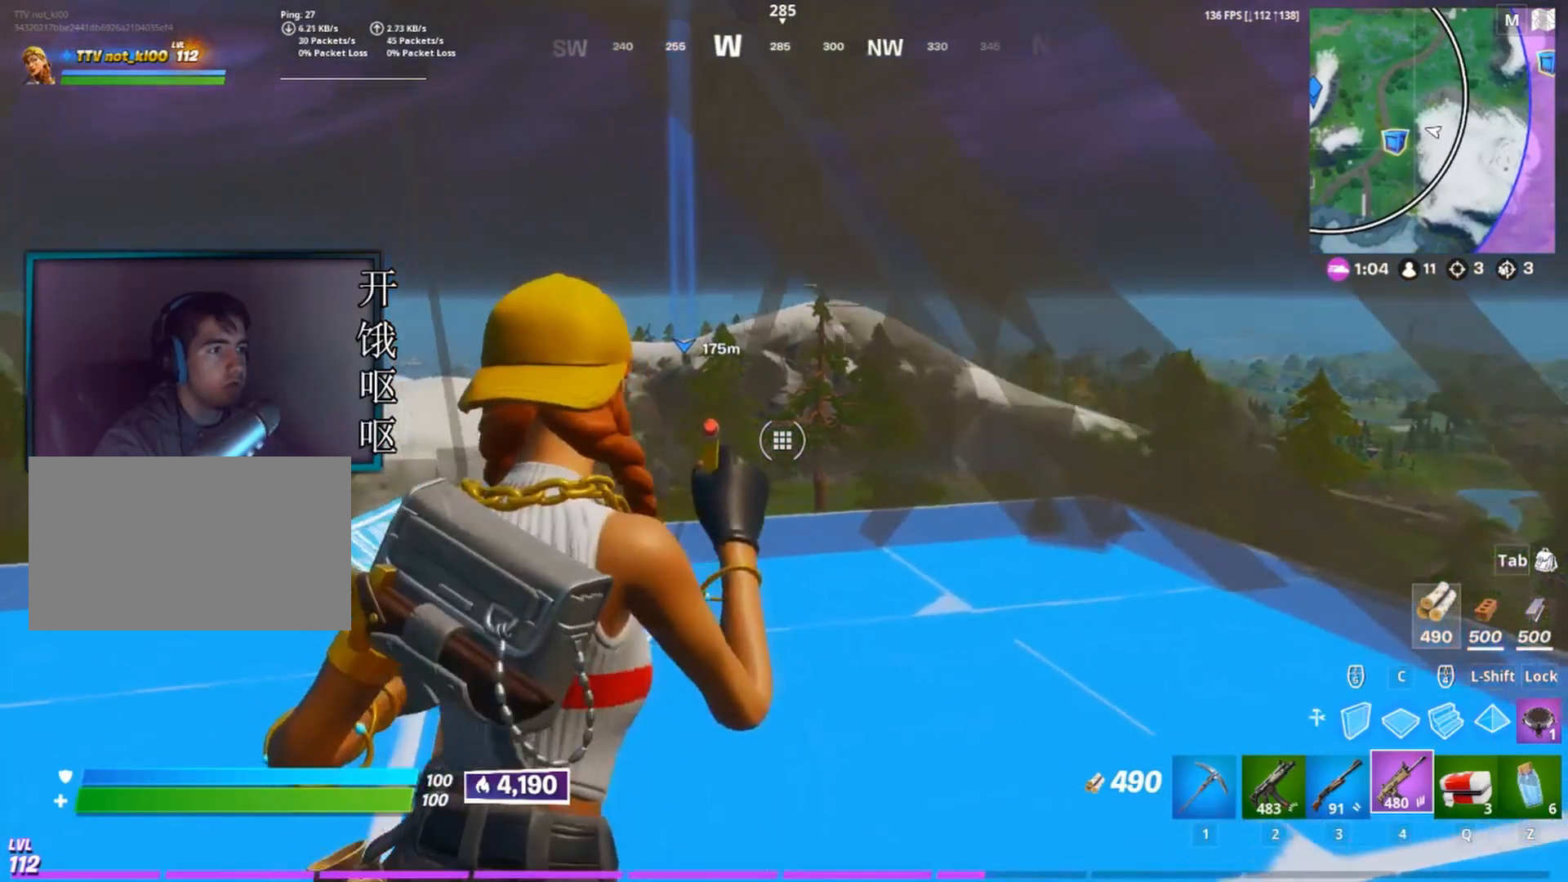
{"keys": [], "mouse": [], "events": [[17, "a", "up"], [67, "d", "down"], [167, "d", "up"]]}